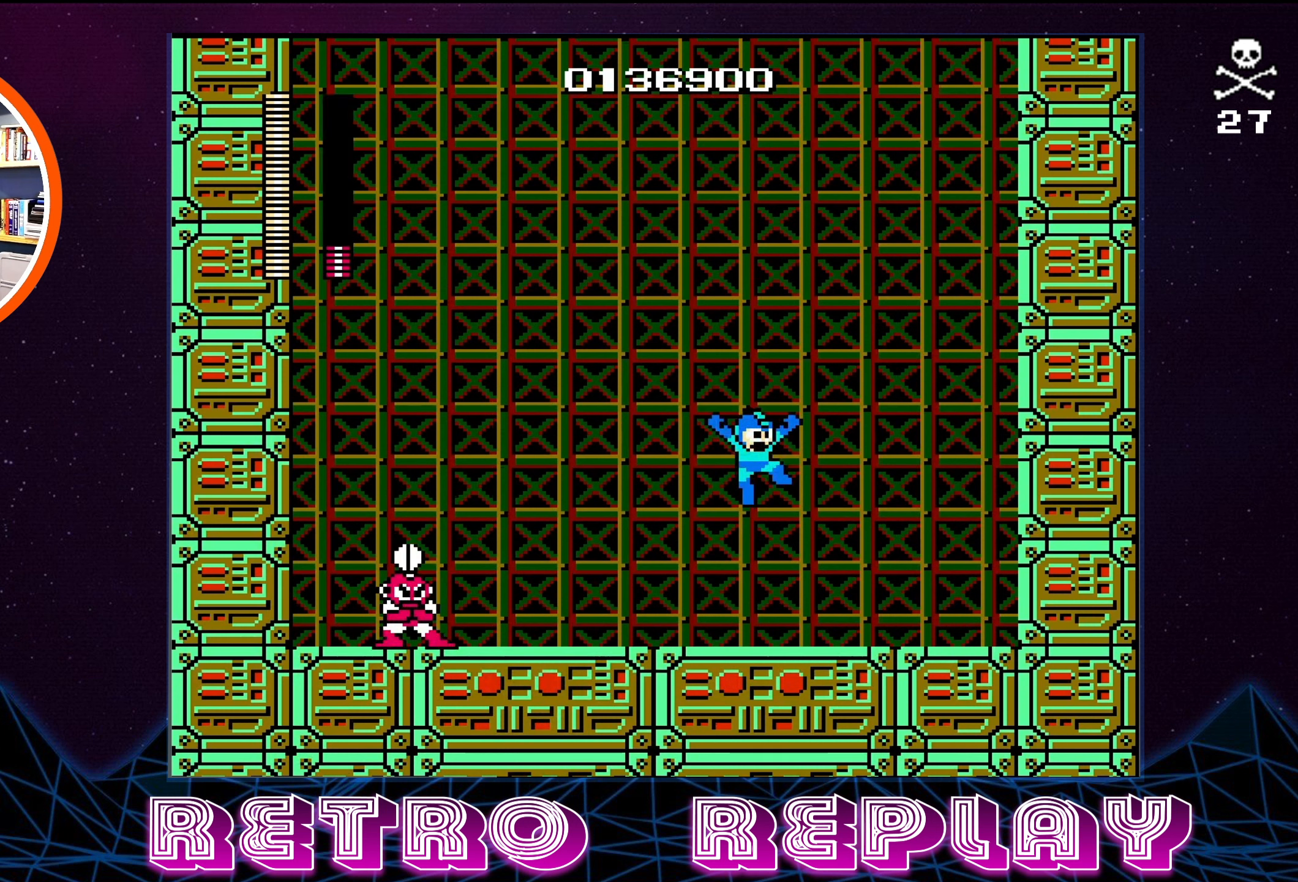
Gameplay with a controller (Nintendo layout); each line is a JSON object with the inputs held at the frame after it. "events" lists button and stick changes between this image and that frame as [ms after this image, input, new state], when the widget could be followed in between. Not read: L3 R3.
{"buttons": ["START"], "events": [[200, "DPAD_LEFT", "down"], [200, "DPAD_RIGHT", "up"], [317, "DPAD_LEFT", "up"], [467, "START", "down"]]}
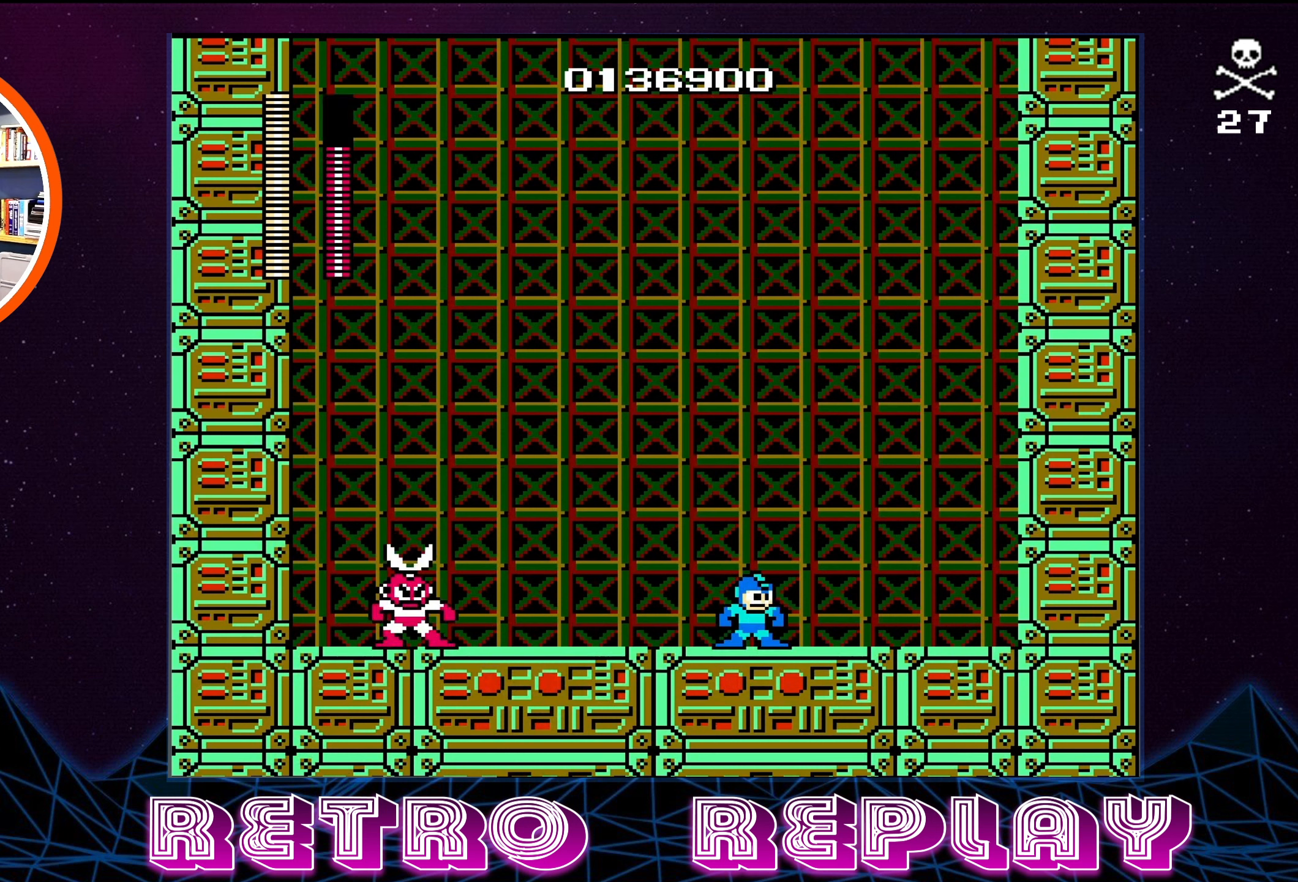
{"buttons": ["DPAD_LEFT"], "events": [[200, "START", "up"], [417, "DPAD_LEFT", "down"]]}
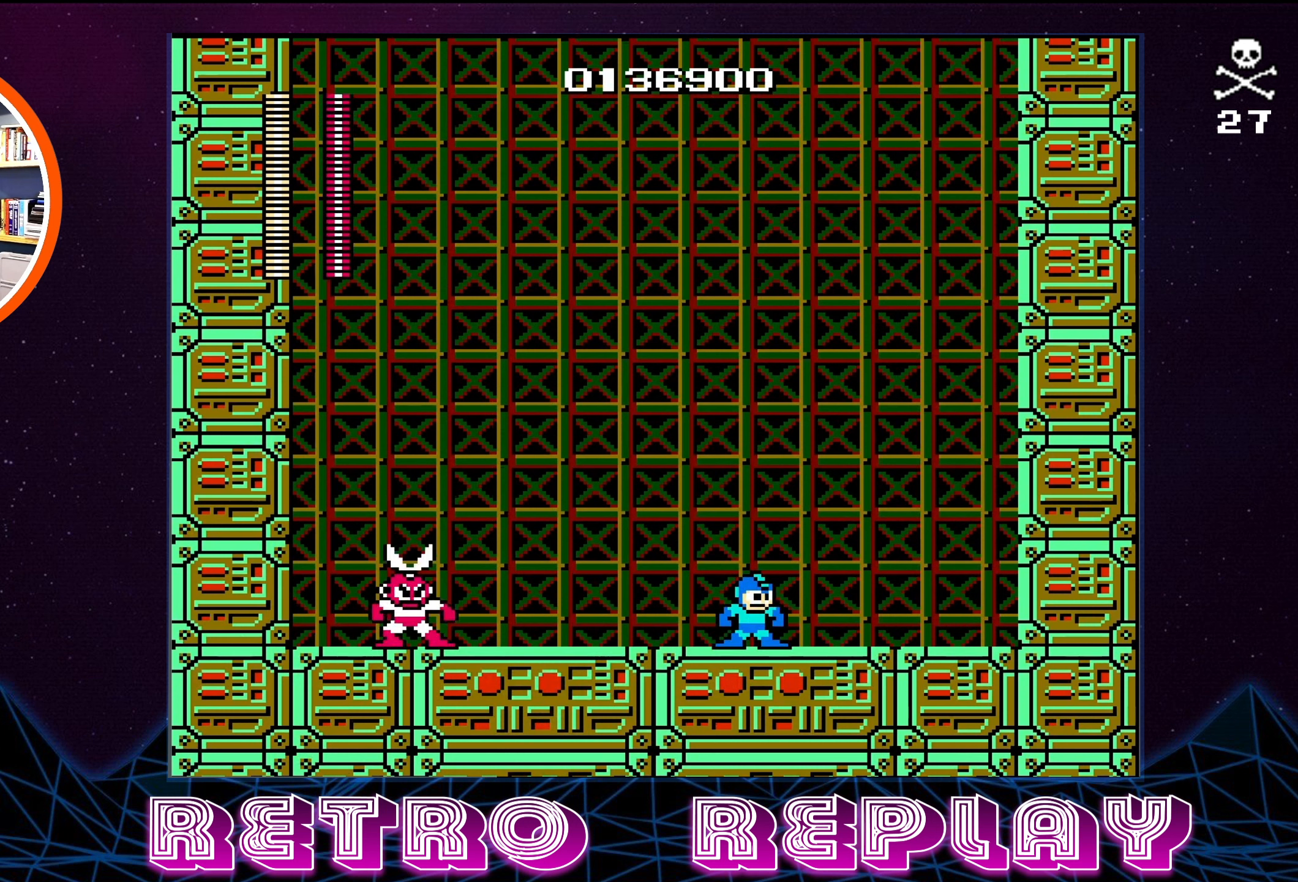
{"buttons": ["B", "DPAD_UP", "DPAD_LEFT"], "events": [[50, "DPAD_LEFT", "up"], [83, "B", "down"], [150, "A", "down"], [183, "A", "up"], [217, "B", "up"], [250, "B", "down"], [333, "B", "up"], [333, "DPAD_LEFT", "down"], [333, "DPAD_UP", "down"], [500, "B", "down"]]}
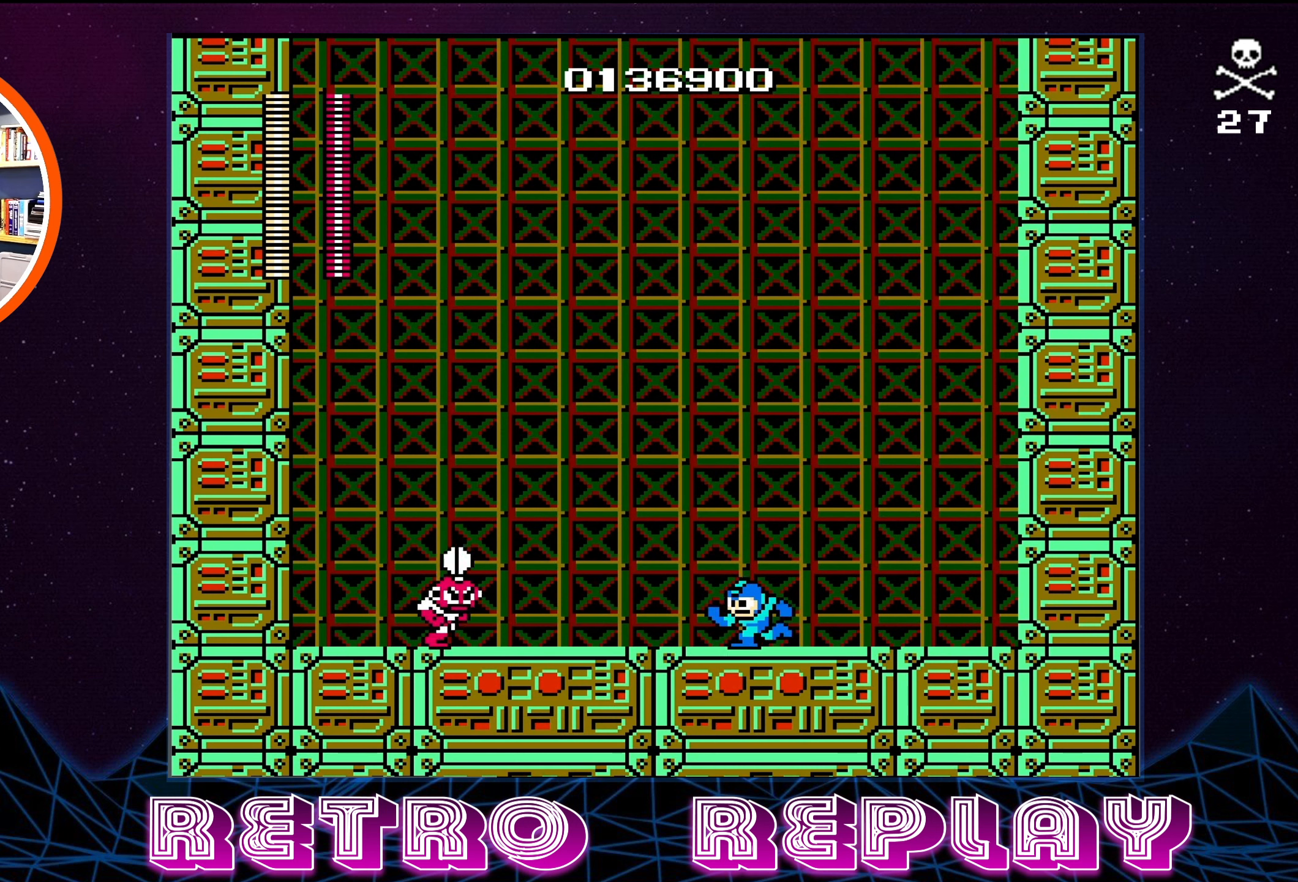
{"buttons": ["DPAD_DOWN", "DPAD_RIGHT"], "events": [[50, "B", "up"], [83, "DPAD_UP", "up"], [117, "B", "down"], [117, "DPAD_LEFT", "up"], [200, "B", "up"], [250, "B", "down"], [300, "B", "up"], [400, "DPAD_DOWN", "down"], [400, "DPAD_RIGHT", "down"]]}
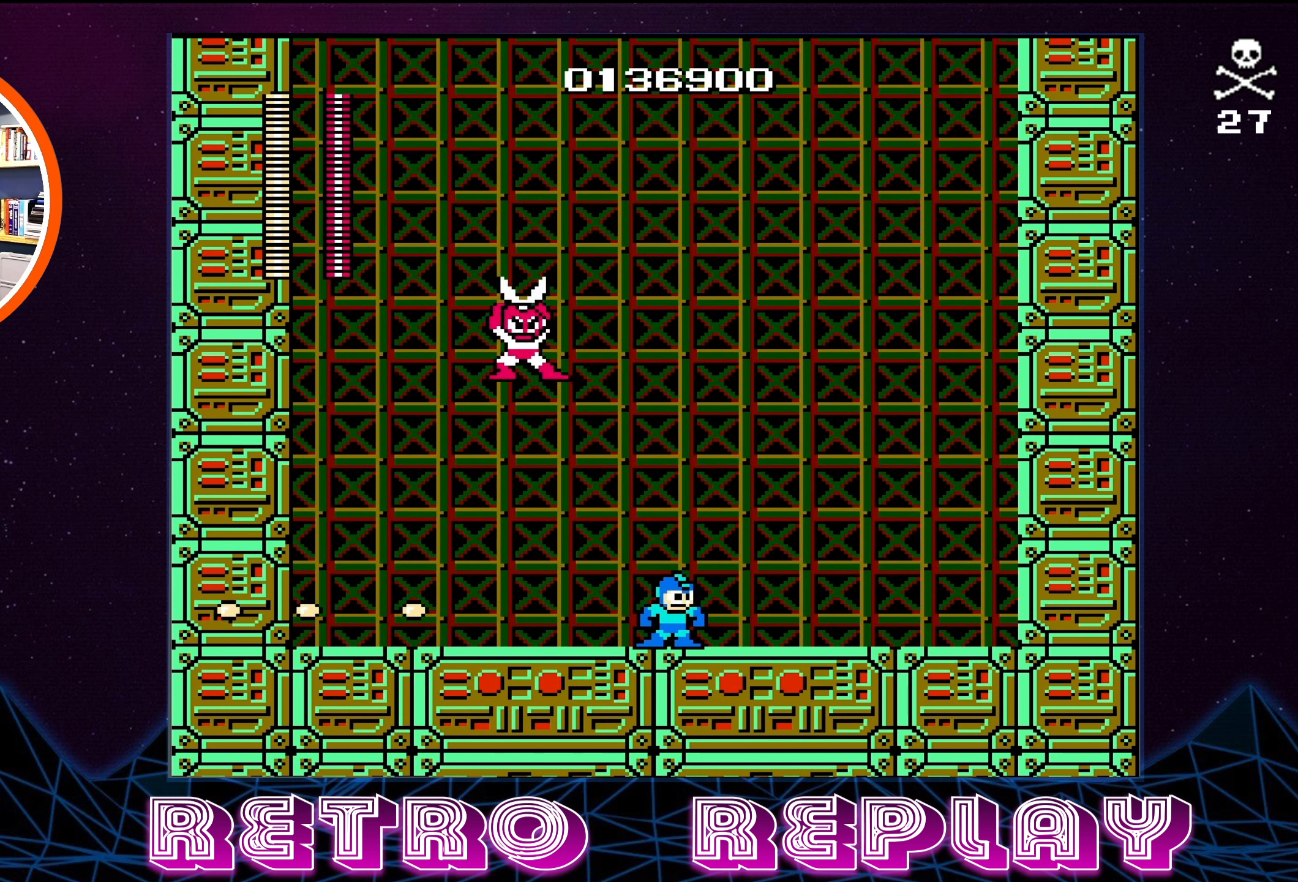
{"buttons": ["A", "DPAD_RIGHT"], "events": [[50, "DPAD_DOWN", "up"], [217, "A", "down"]]}
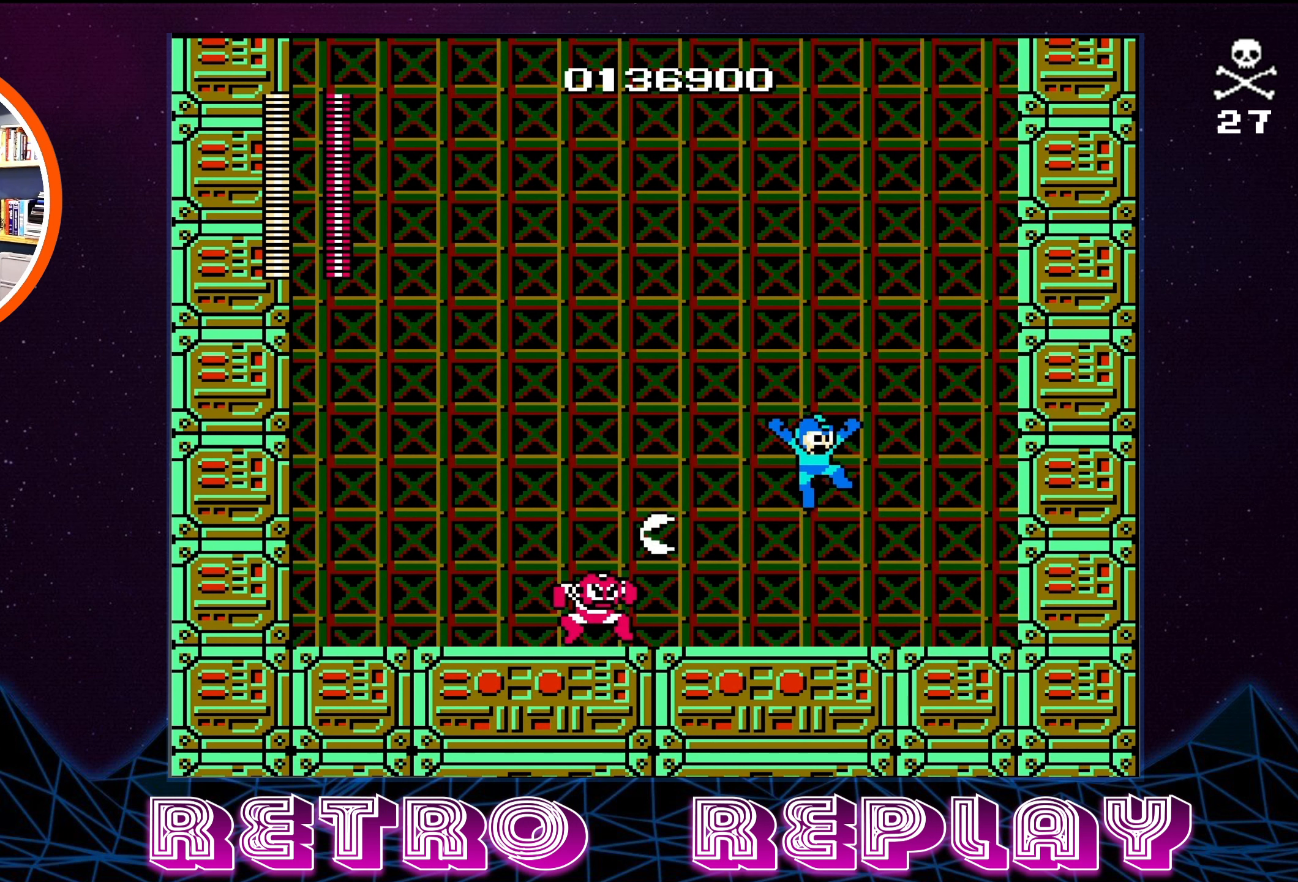
{"buttons": [], "events": [[250, "A", "up"], [317, "DPAD_LEFT", "down"], [317, "DPAD_RIGHT", "up"], [383, "B", "down"], [417, "DPAD_LEFT", "up"], [450, "B", "up"]]}
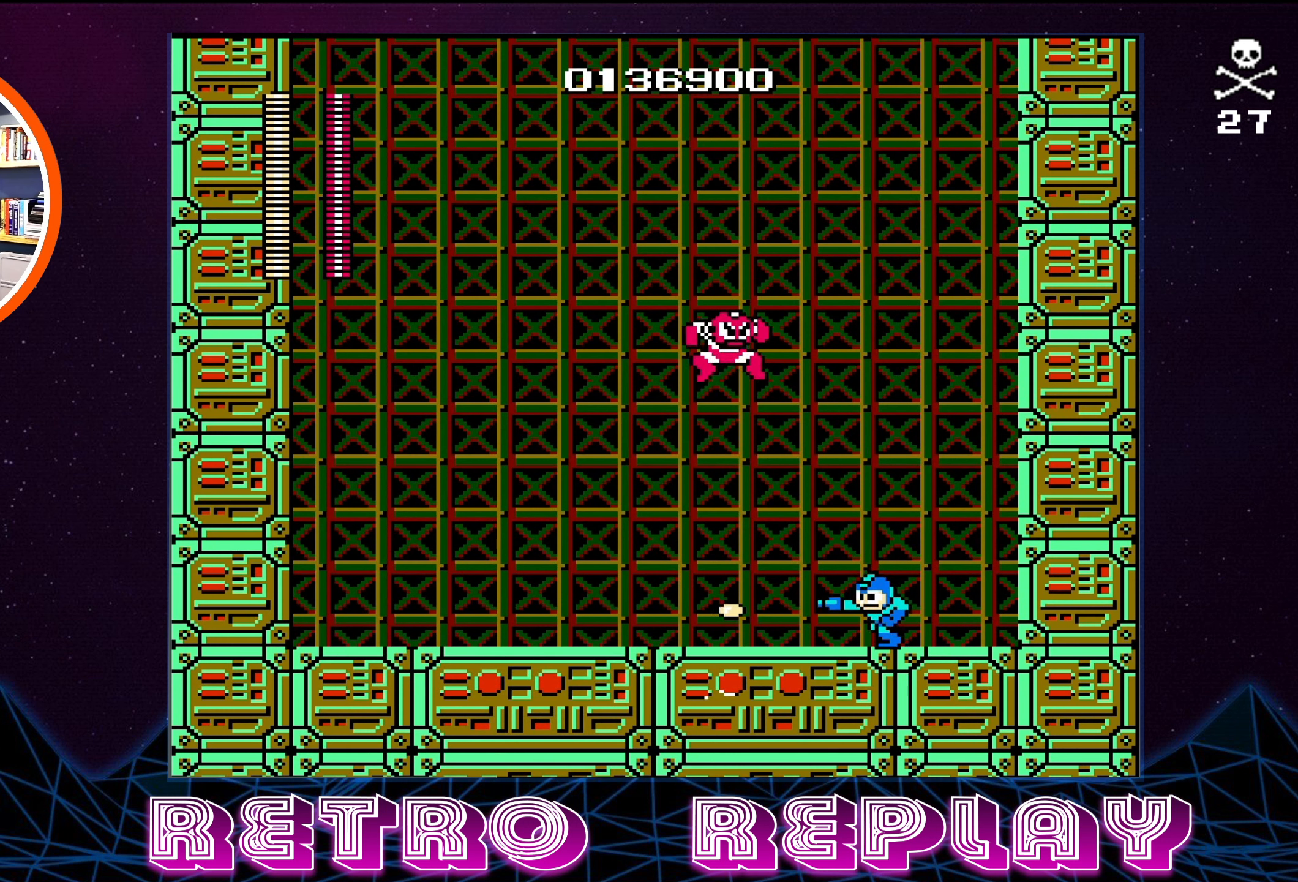
{"buttons": ["B"], "events": [[167, "A", "down"], [183, "B", "down"], [250, "B", "up"], [267, "A", "up"], [333, "B", "down"], [400, "B", "up"], [450, "B", "down"]]}
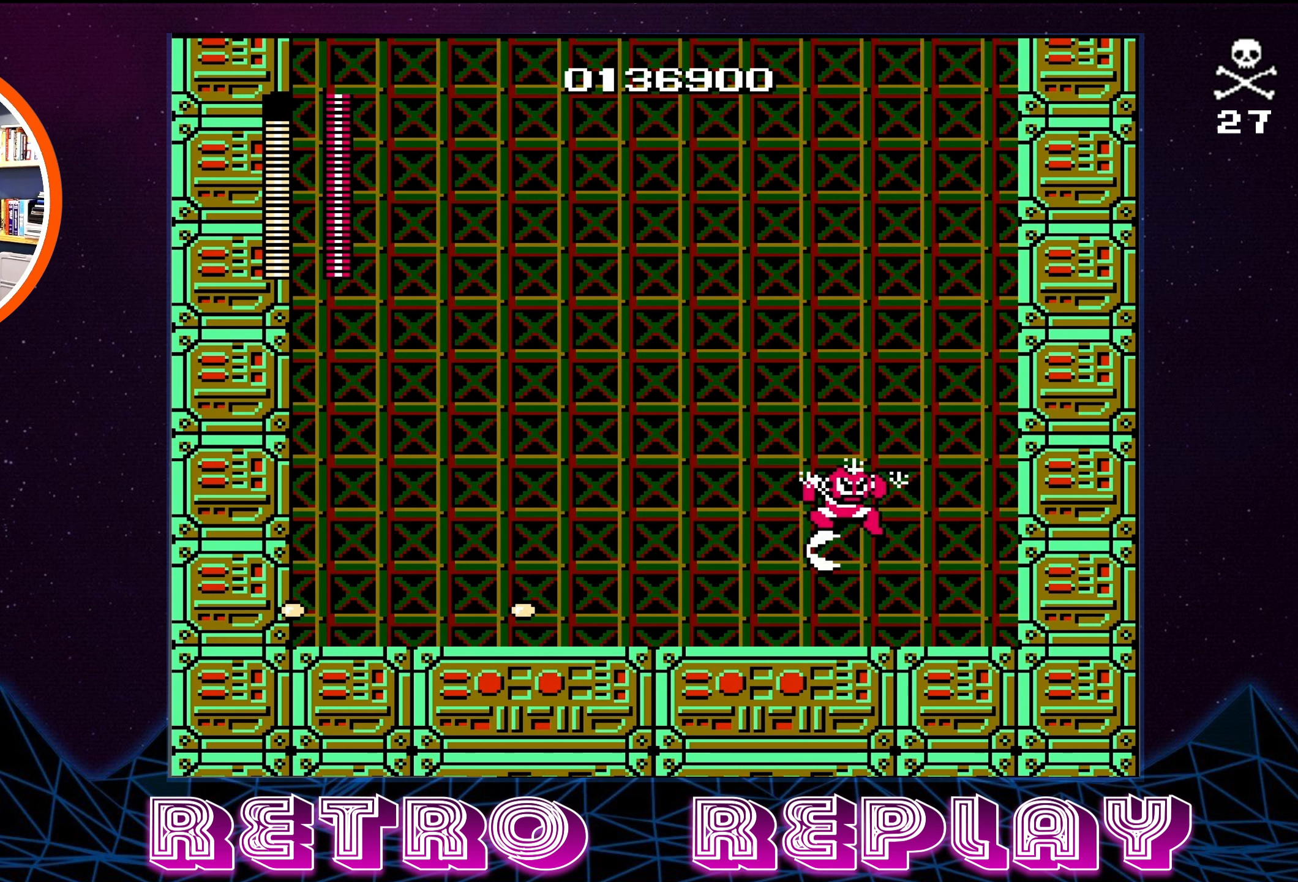
{"buttons": ["DPAD_LEFT"], "events": [[33, "B", "up"], [100, "B", "down"], [150, "B", "up"], [150, "DPAD_LEFT", "down"]]}
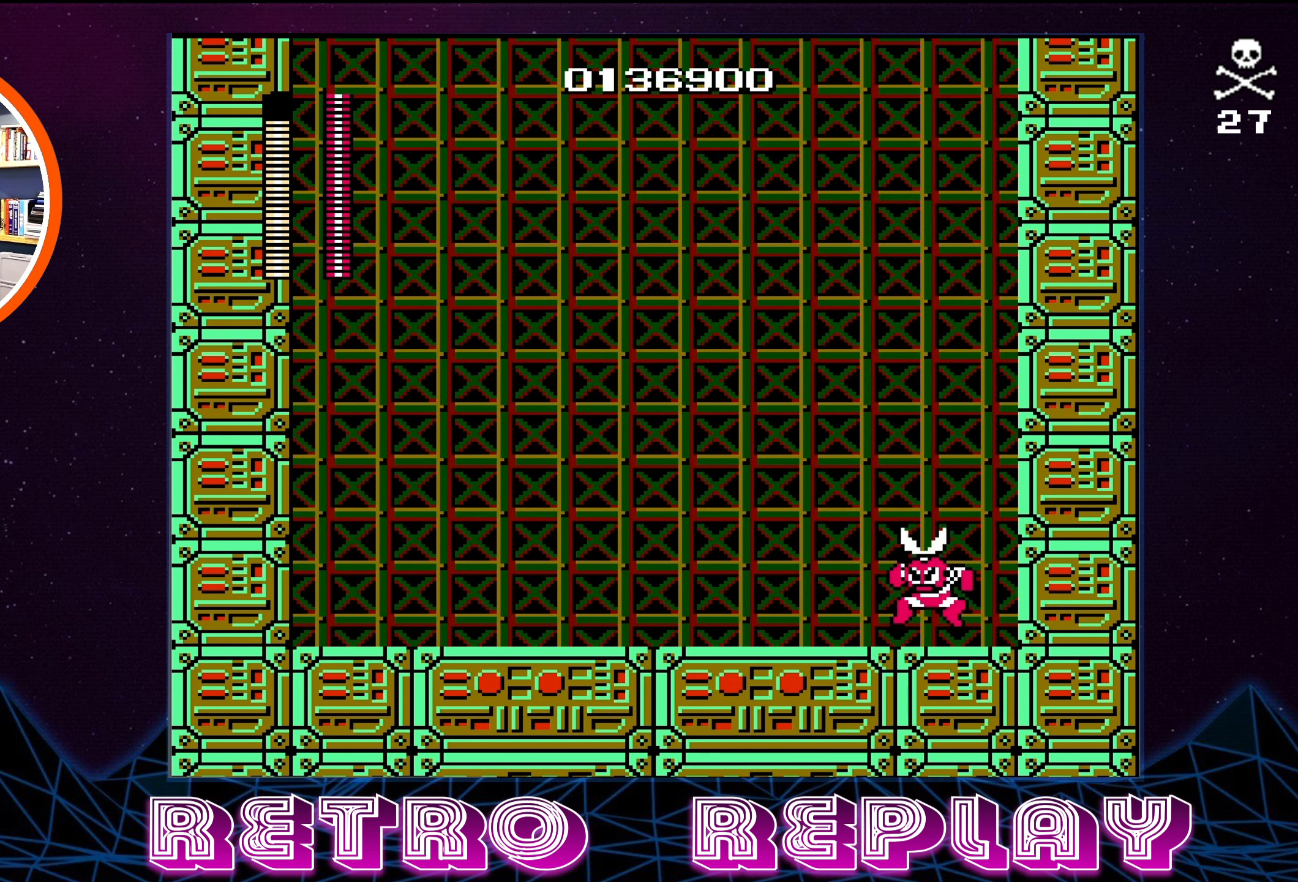
{"buttons": ["A", "DPAD_LEFT"], "events": [[117, "A", "down"]]}
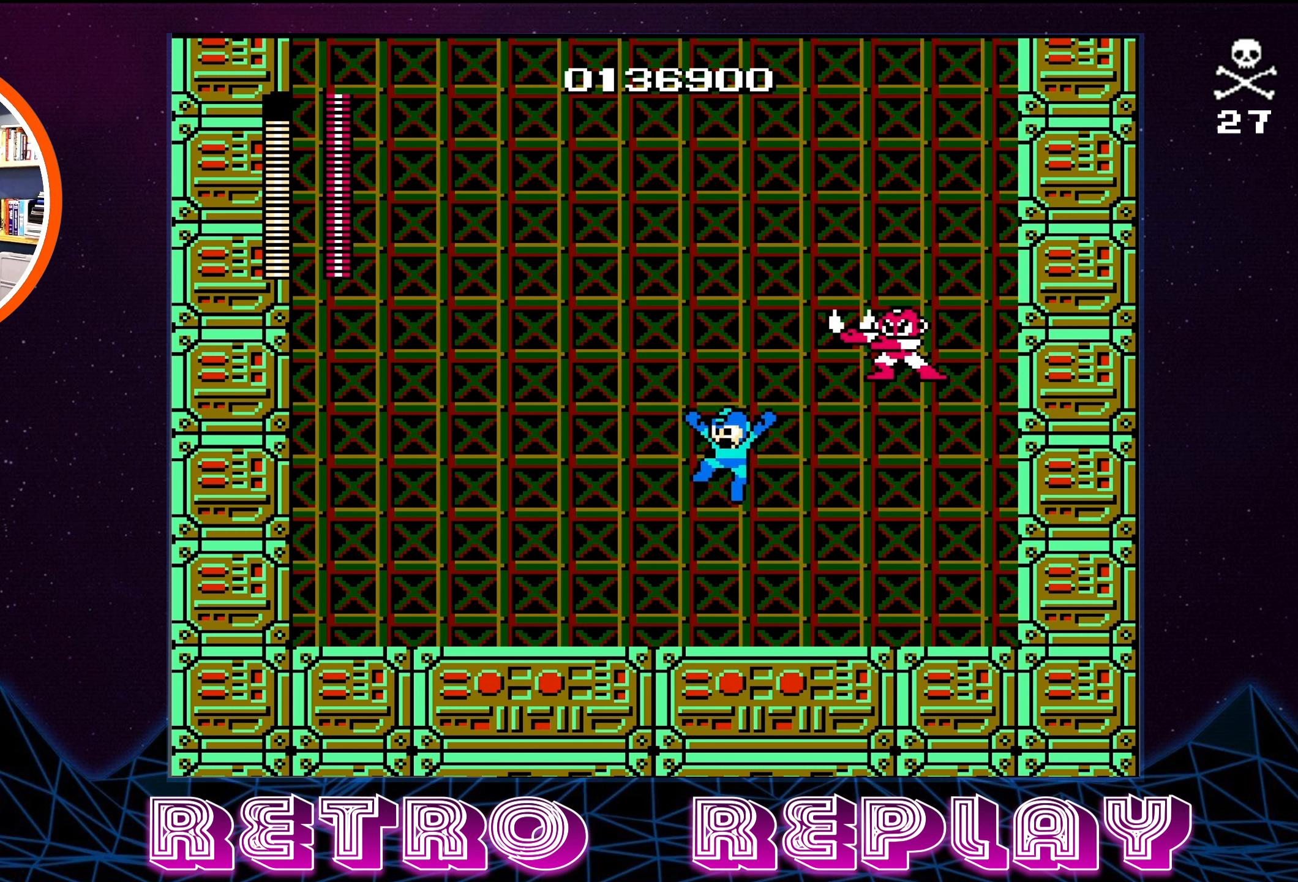
{"buttons": ["DPAD_LEFT"], "events": [[34, "DPAD_UP", "down"], [67, "DPAD_LEFT", "up"], [67, "DPAD_RIGHT", "down"], [134, "B", "down"], [134, "DPAD_UP", "up"], [150, "A", "up"], [184, "DPAD_RIGHT", "up"], [217, "B", "up"], [434, "DPAD_LEFT", "down"]]}
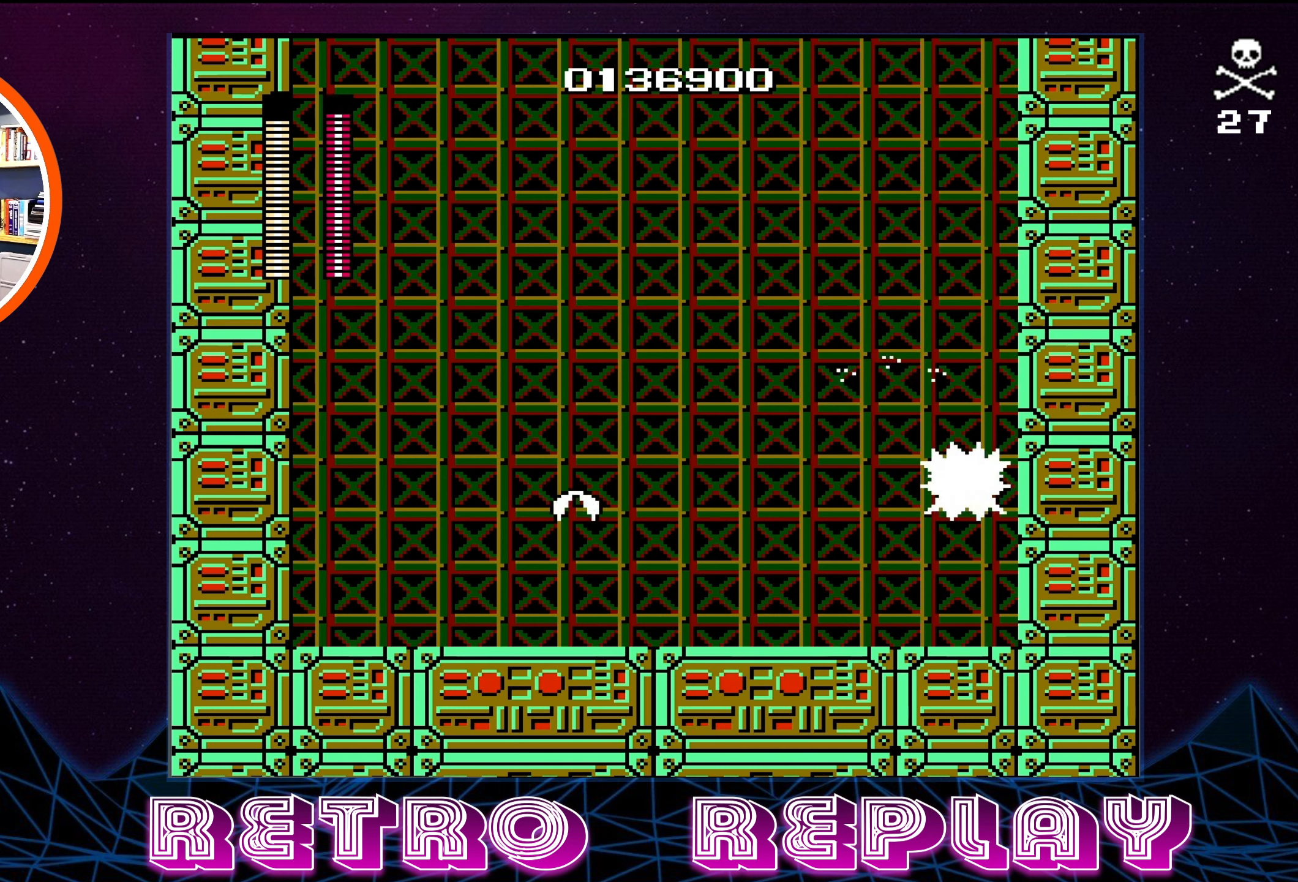
{"buttons": [], "events": [[67, "DPAD_UP", "down"], [167, "A", "down"], [250, "DPAD_UP", "up"], [300, "DPAD_LEFT", "up"], [367, "DPAD_RIGHT", "down"], [384, "A", "up"], [484, "DPAD_RIGHT", "up"]]}
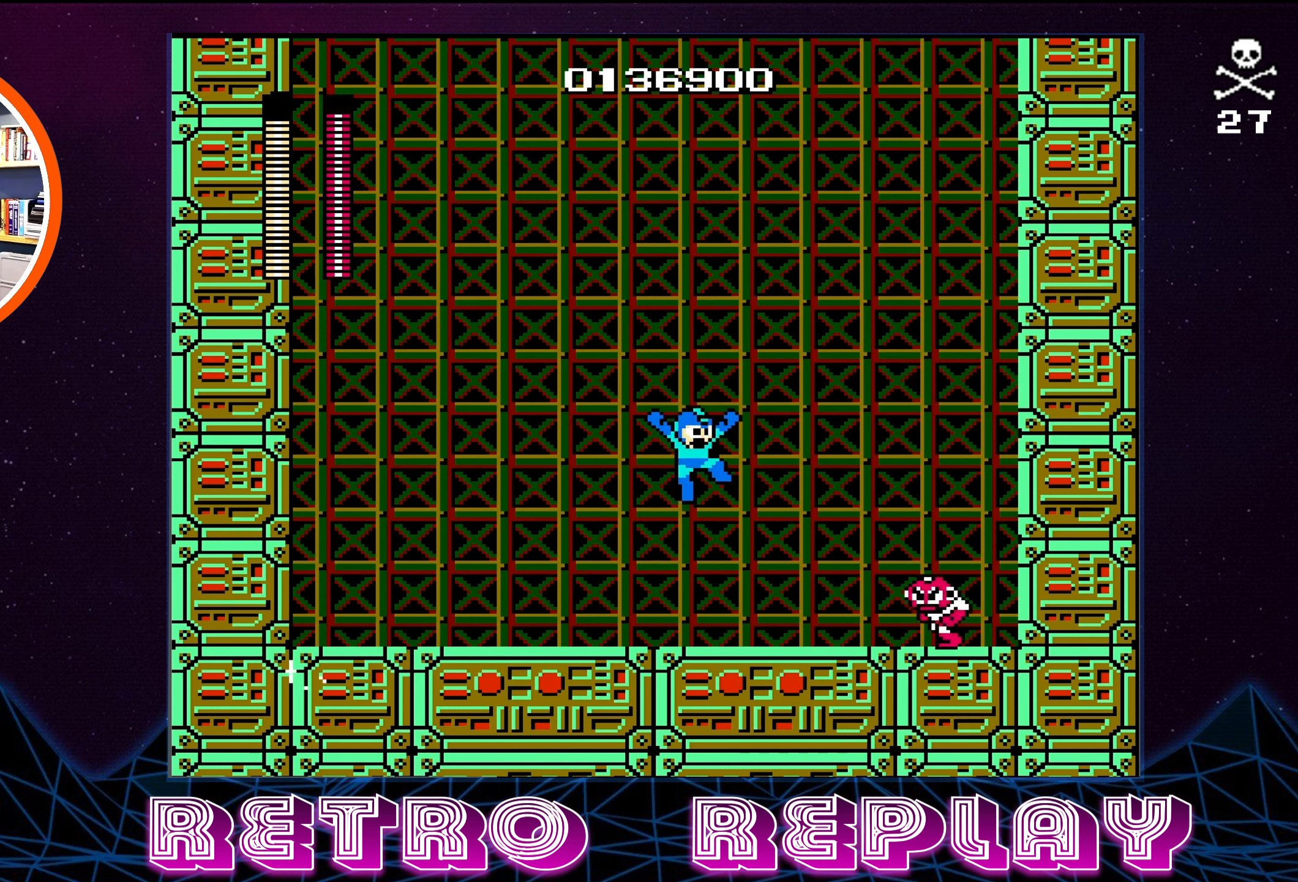
{"buttons": [], "events": [[117, "B", "down"], [217, "B", "up"]]}
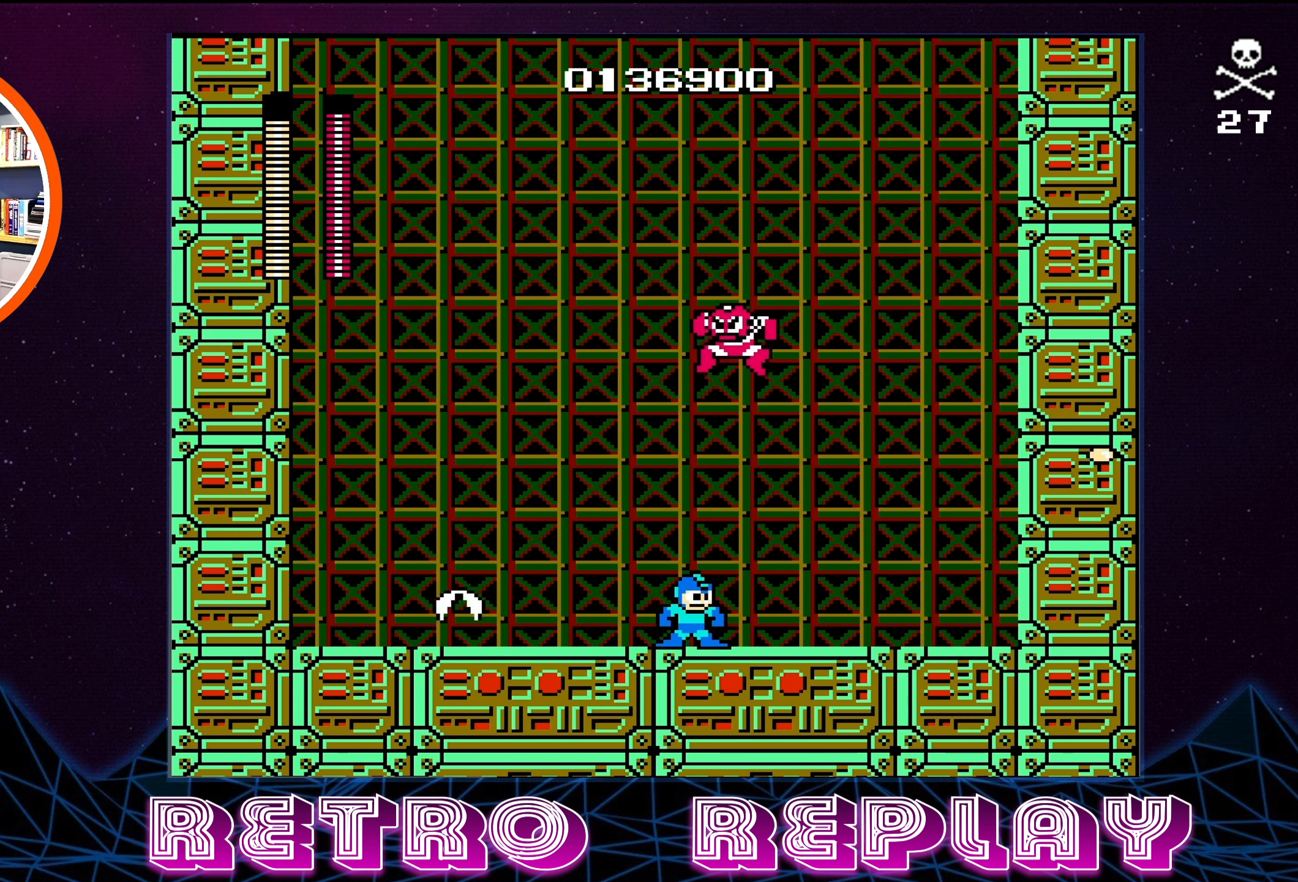
{"buttons": [], "events": [[50, "DPAD_RIGHT", "down"], [67, "DPAD_DOWN", "down"], [150, "DPAD_DOWN", "up"], [267, "DPAD_DOWN", "down"], [300, "DPAD_DOWN", "up"], [300, "DPAD_LEFT", "down"], [300, "DPAD_RIGHT", "up"], [367, "B", "down"], [400, "DPAD_LEFT", "up"], [450, "B", "up"]]}
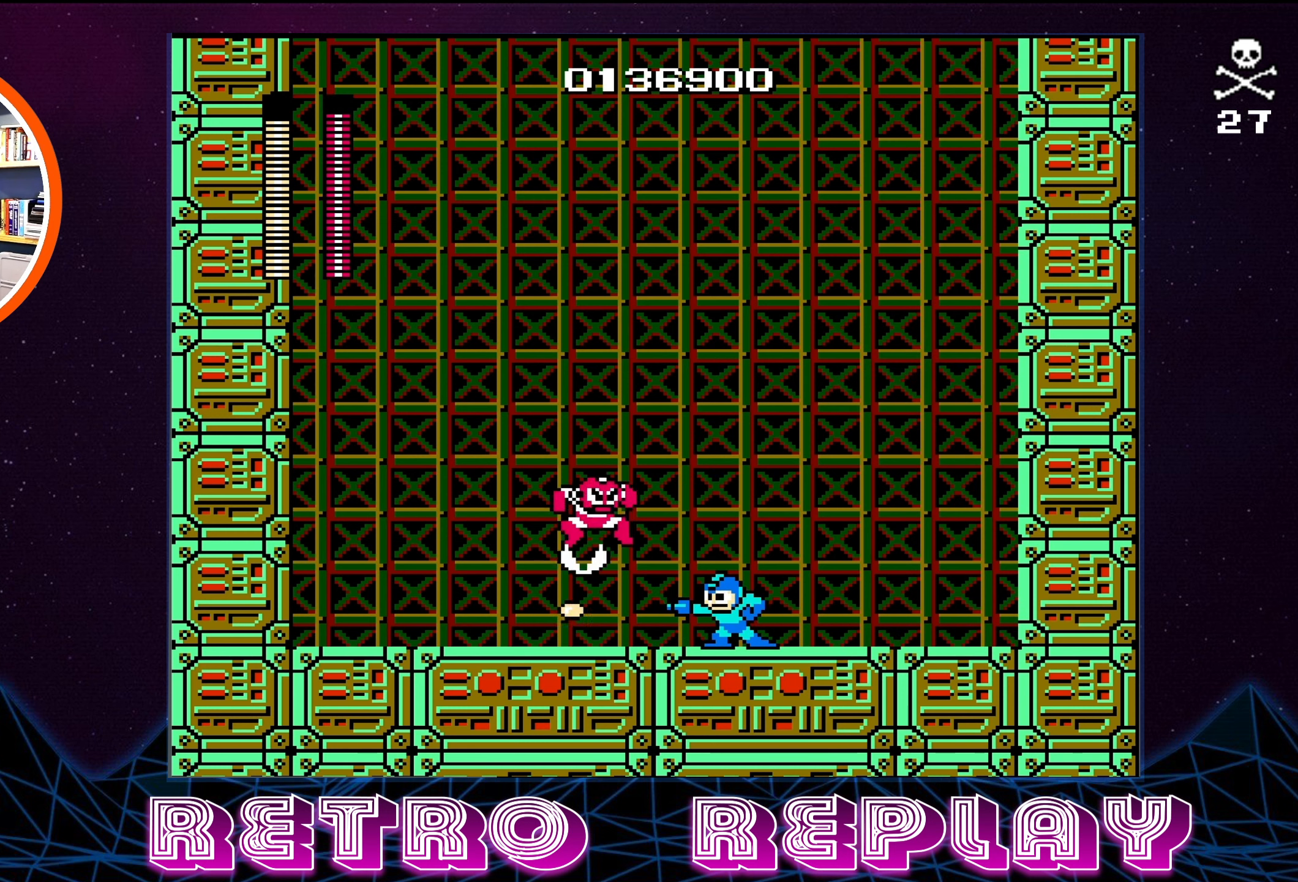
{"buttons": ["DPAD_LEFT"], "events": [[17, "B", "down"], [84, "B", "up"], [117, "DPAD_RIGHT", "down"], [334, "DPAD_RIGHT", "up"], [350, "DPAD_LEFT", "down"]]}
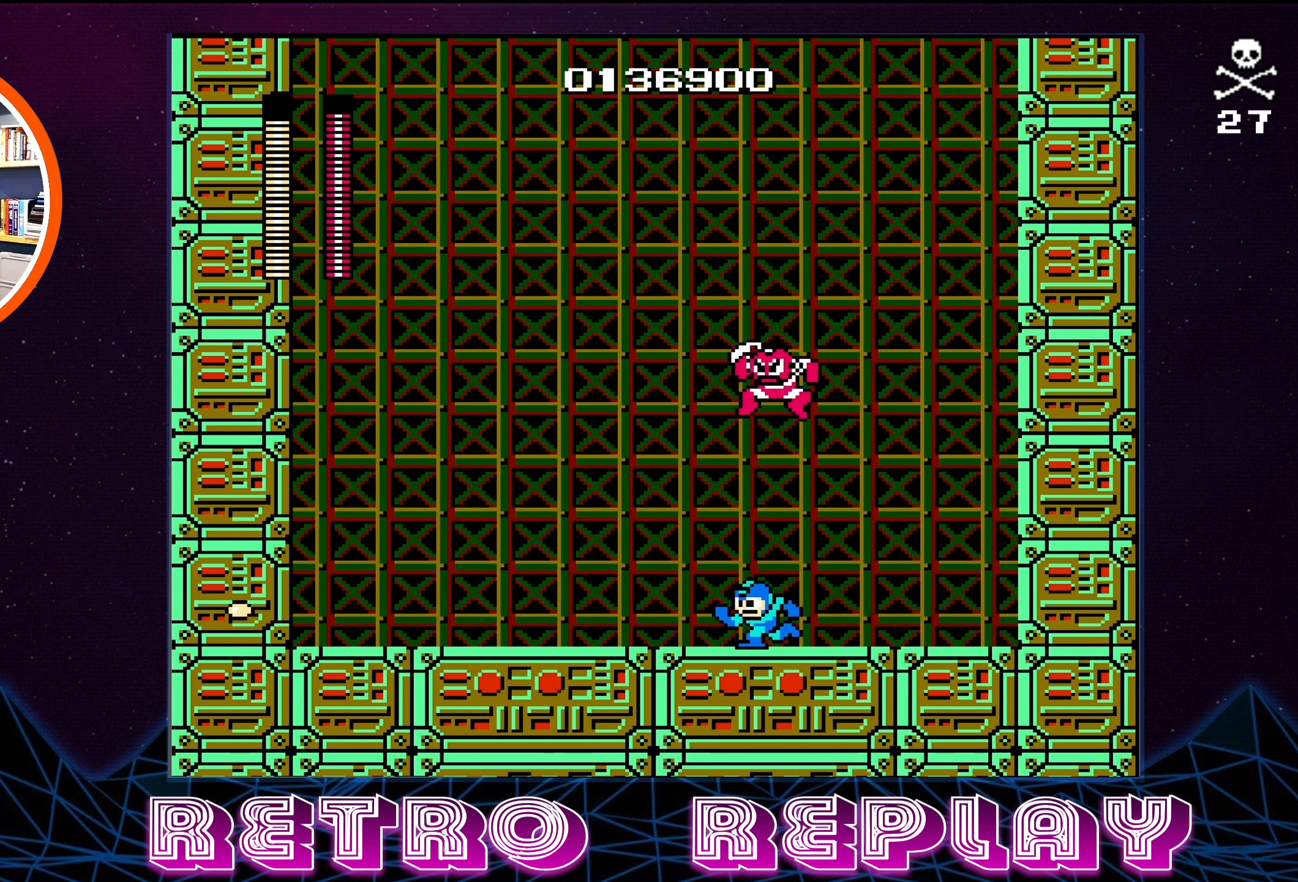
{"buttons": ["DPAD_LEFT"], "events": [[117, "DPAD_UP", "down"], [134, "DPAD_LEFT", "up"], [134, "DPAD_RIGHT", "down"], [150, "DPAD_UP", "up"], [200, "B", "down"], [217, "DPAD_RIGHT", "up"], [267, "B", "up"], [334, "B", "down"], [400, "B", "up"], [450, "DPAD_LEFT", "down"]]}
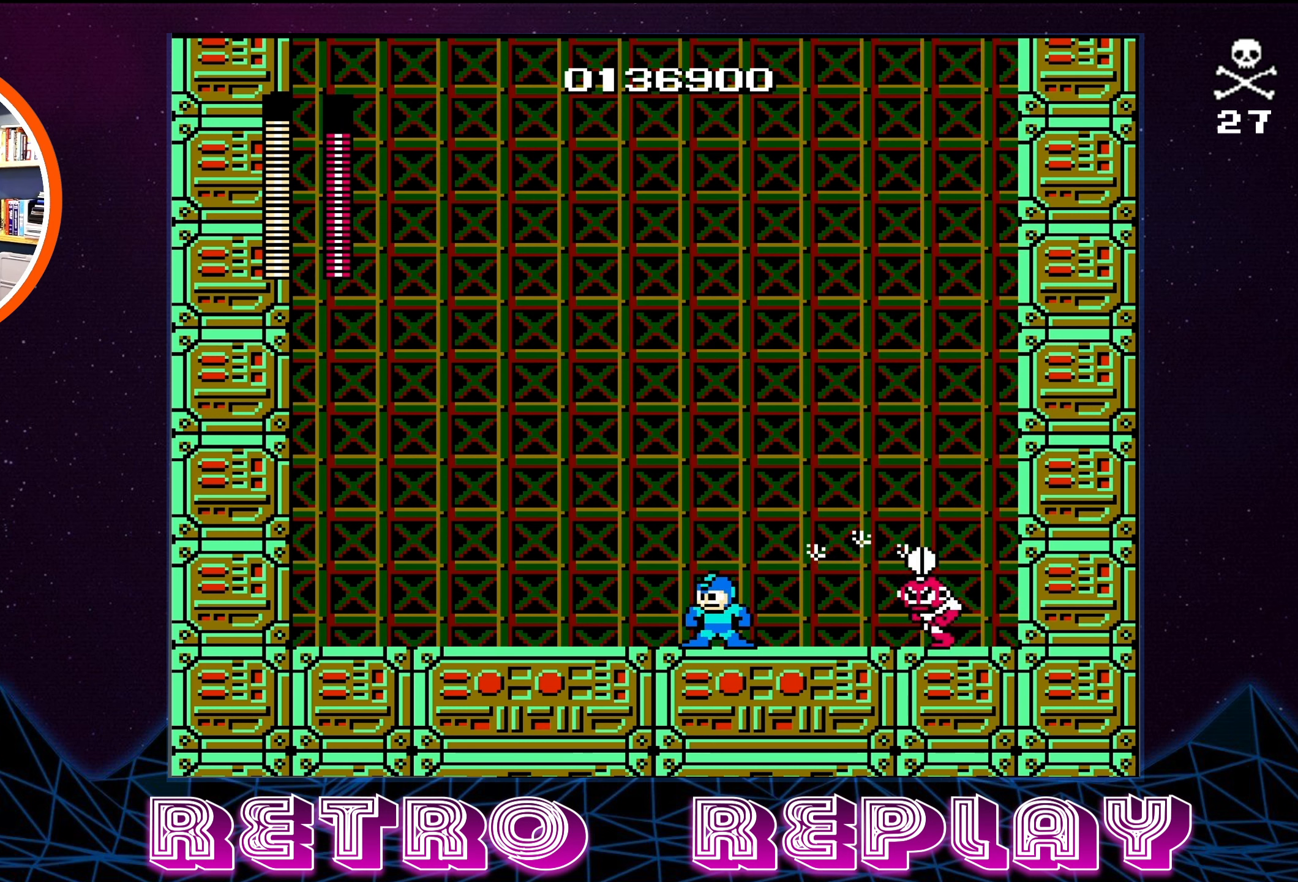
{"buttons": ["DPAD_LEFT"], "events": []}
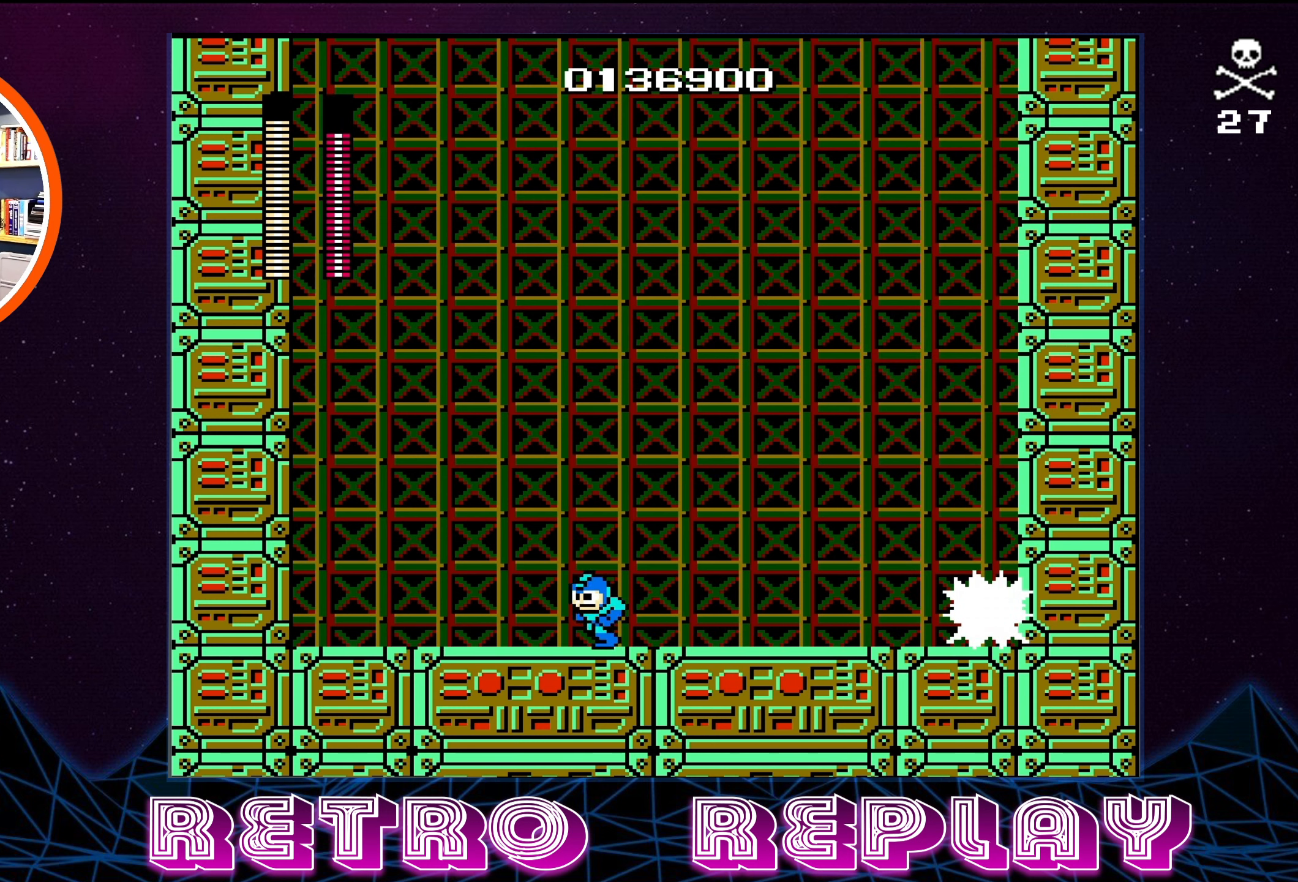
{"buttons": ["DPAD_LEFT"], "events": []}
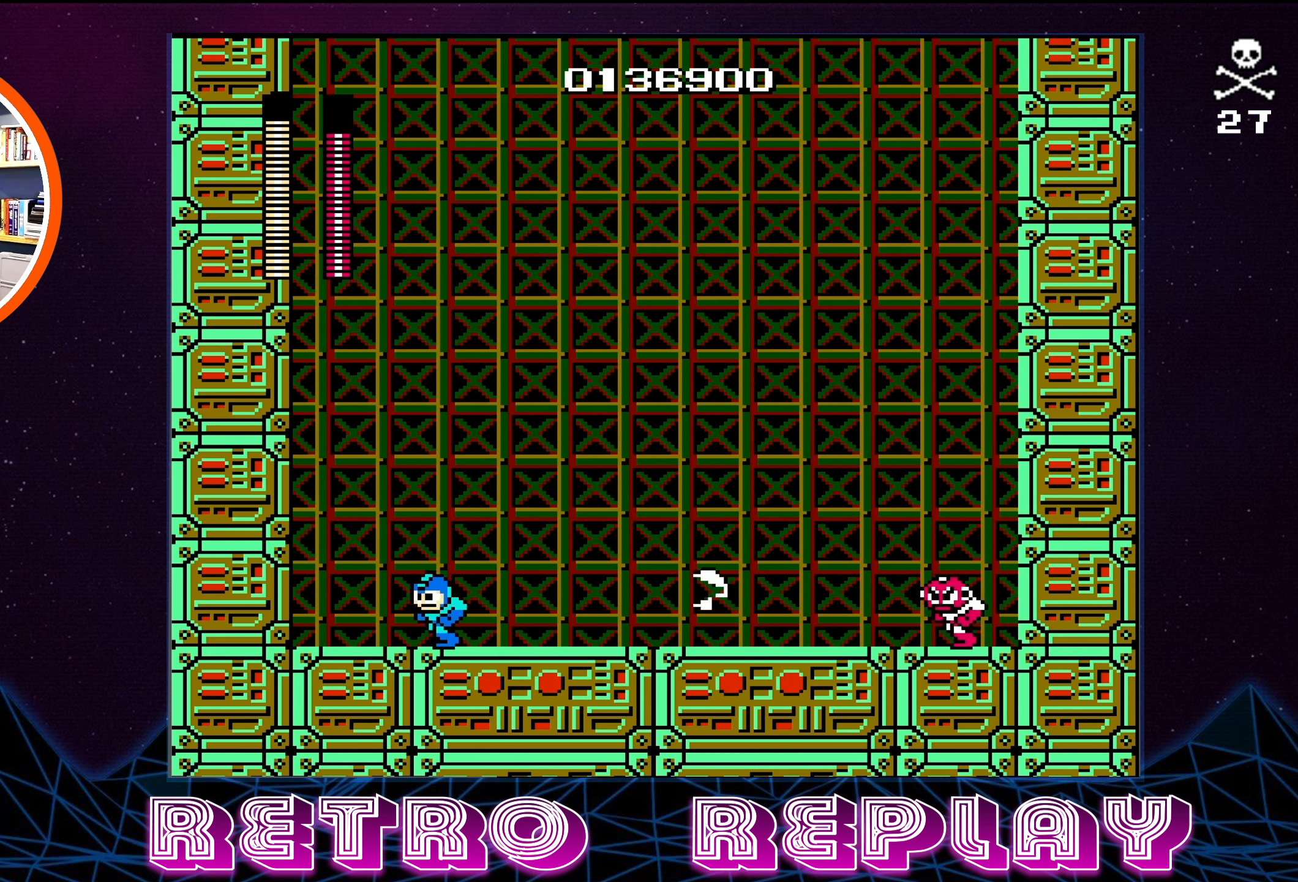
{"buttons": ["DPAD_RIGHT"], "events": [[134, "A", "down"], [184, "DPAD_LEFT", "up"], [200, "DPAD_RIGHT", "down"], [400, "A", "up"]]}
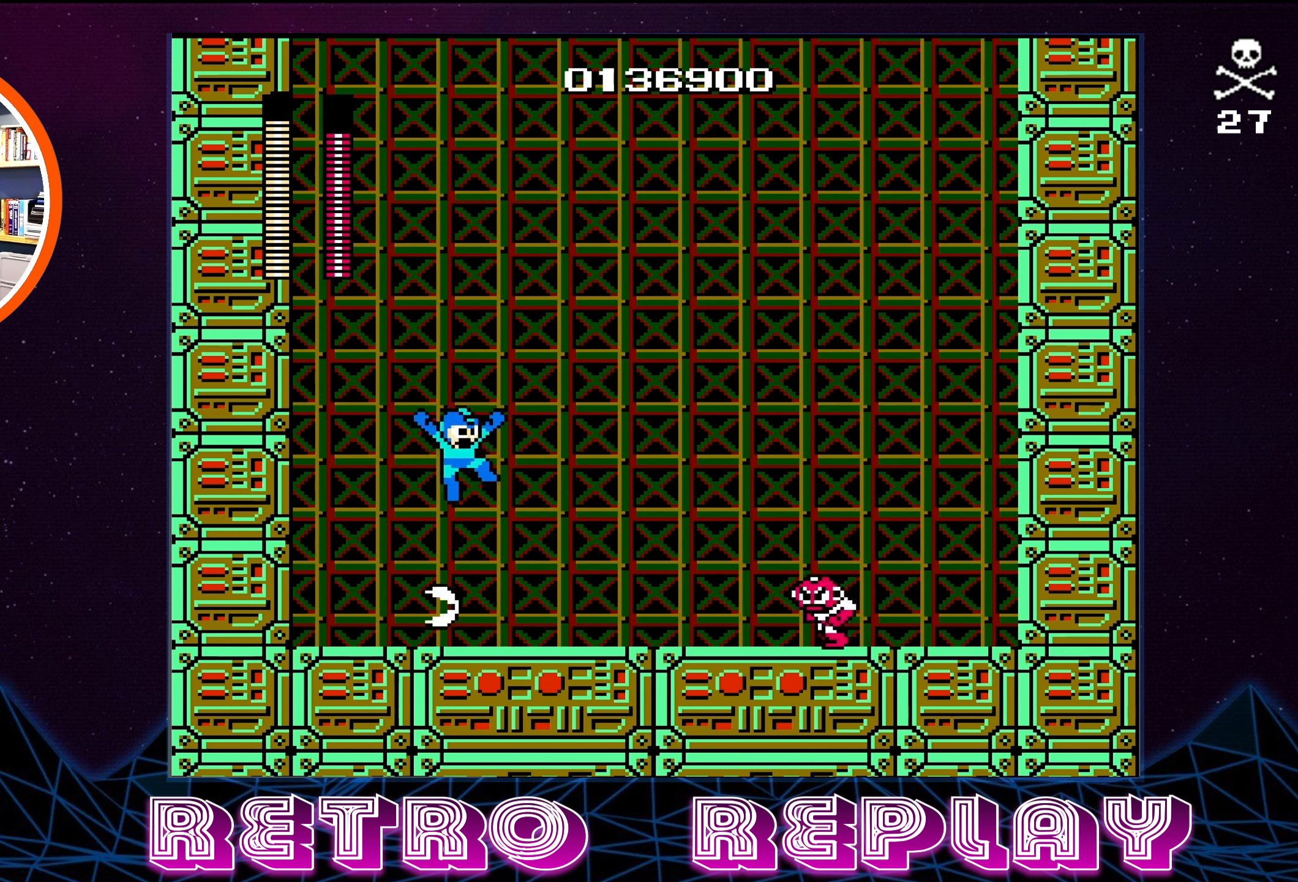
{"buttons": [], "events": [[234, "B", "down"], [267, "DPAD_RIGHT", "up"], [367, "B", "up"], [434, "B", "down"], [500, "B", "up"]]}
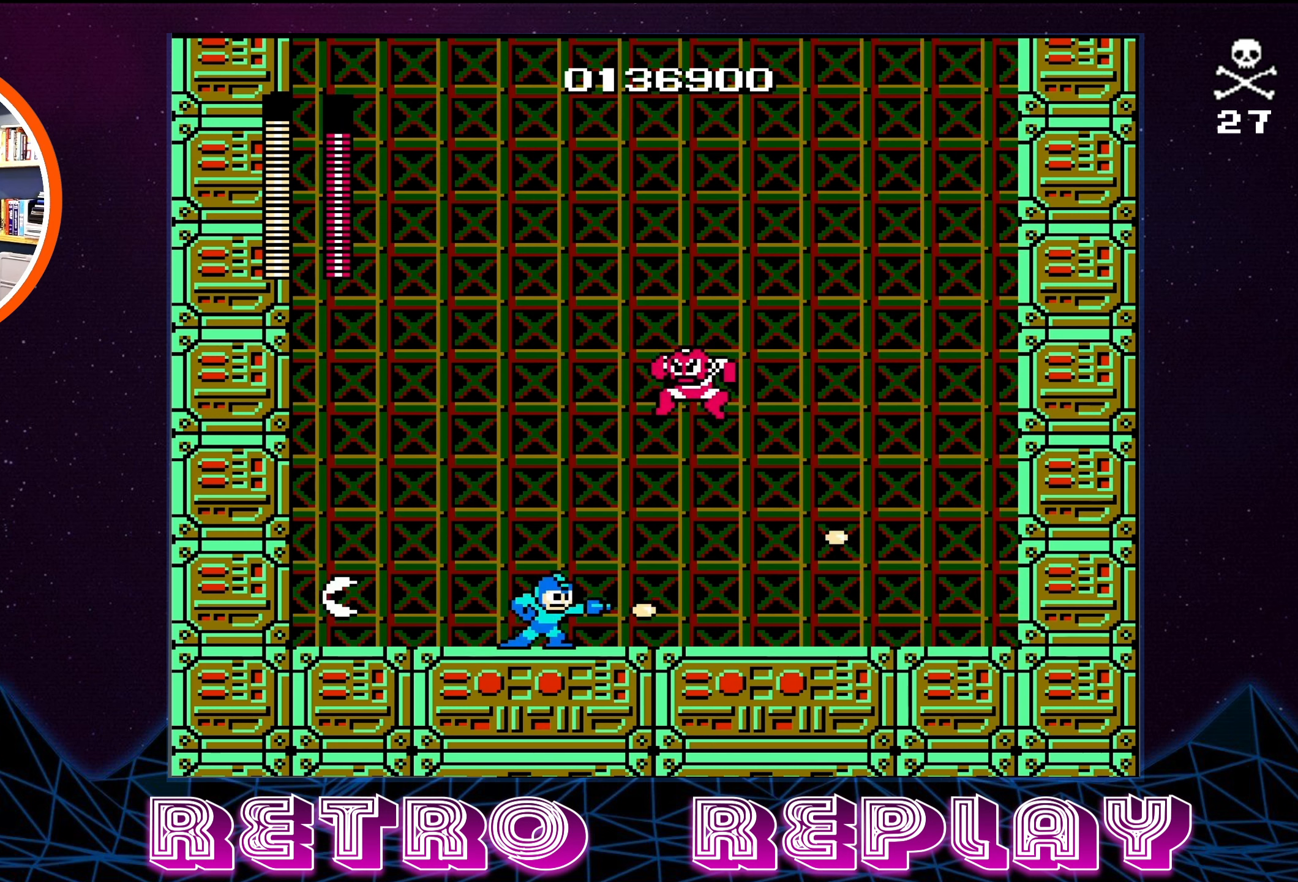
{"buttons": ["DPAD_DOWN", "DPAD_RIGHT"], "events": [[83, "DPAD_RIGHT", "down"], [133, "DPAD_DOWN", "down"]]}
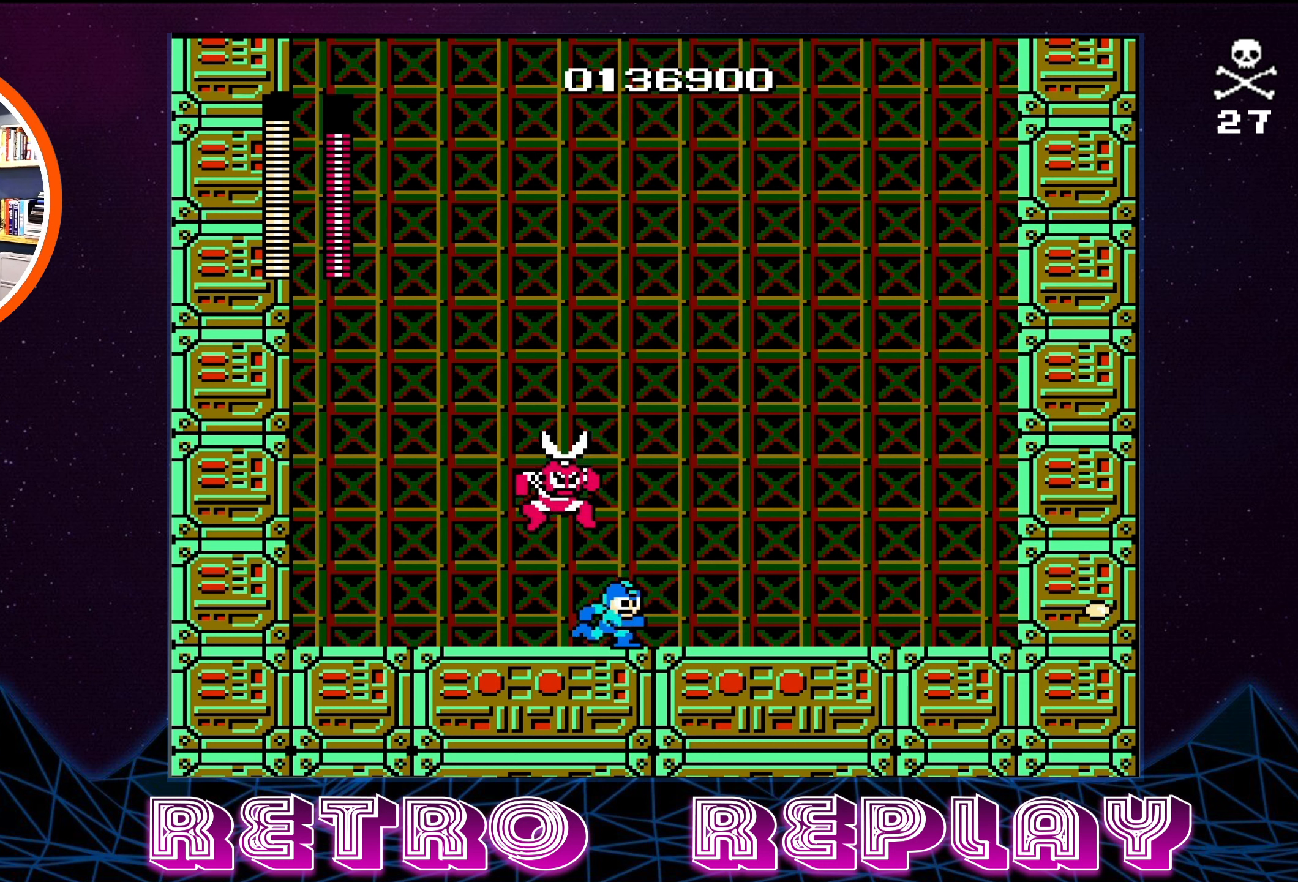
{"buttons": ["DPAD_DOWN", "DPAD_RIGHT"], "events": [[50, "DPAD_DOWN", "up"], [50, "DPAD_RIGHT", "up"], [83, "DPAD_LEFT", "down"], [133, "B", "down"], [133, "DPAD_LEFT", "up"], [166, "B", "up"], [250, "B", "down"], [316, "B", "up"], [433, "DPAD_DOWN", "down"], [433, "DPAD_RIGHT", "down"]]}
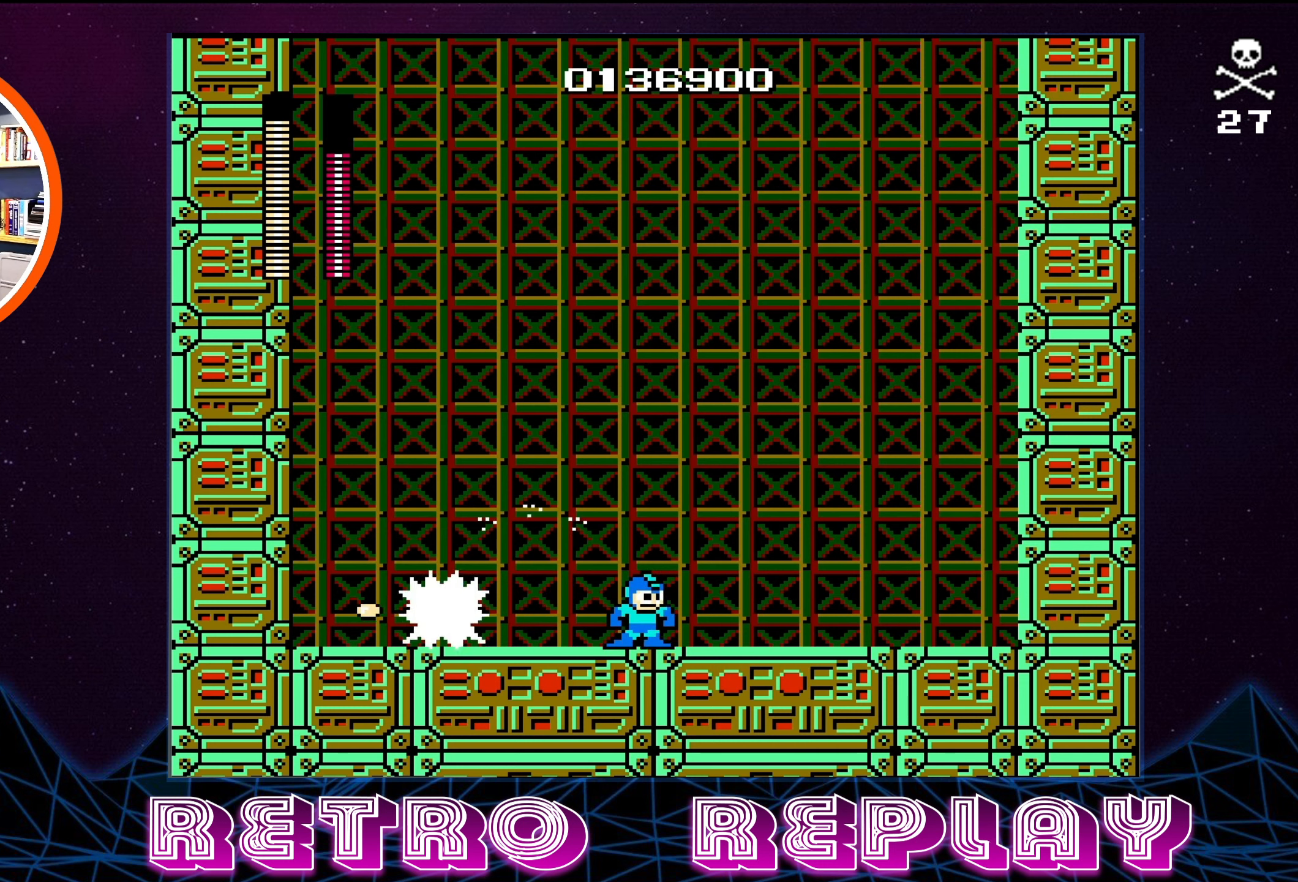
{"buttons": ["B"], "events": [[83, "DPAD_DOWN", "up"], [383, "DPAD_RIGHT", "up"], [400, "DPAD_LEFT", "down"], [433, "B", "down"], [466, "DPAD_LEFT", "up"]]}
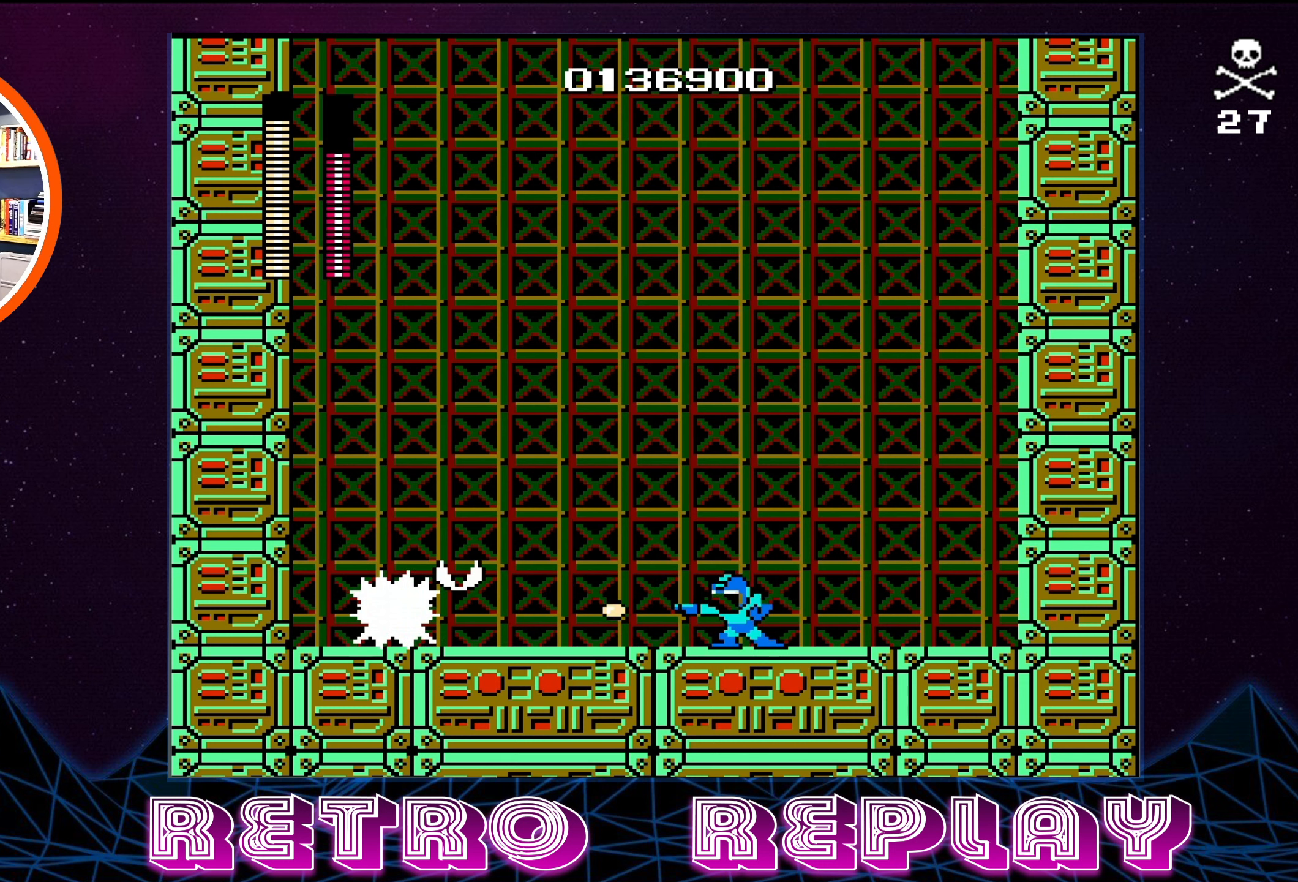
{"buttons": ["DPAD_LEFT"], "events": [[16, "B", "up"], [133, "DPAD_RIGHT", "down"], [133, "DPAD_UP", "down"], [233, "A", "down"], [283, "DPAD_UP", "up"], [333, "DPAD_RIGHT", "up"], [366, "DPAD_LEFT", "down"], [500, "A", "up"]]}
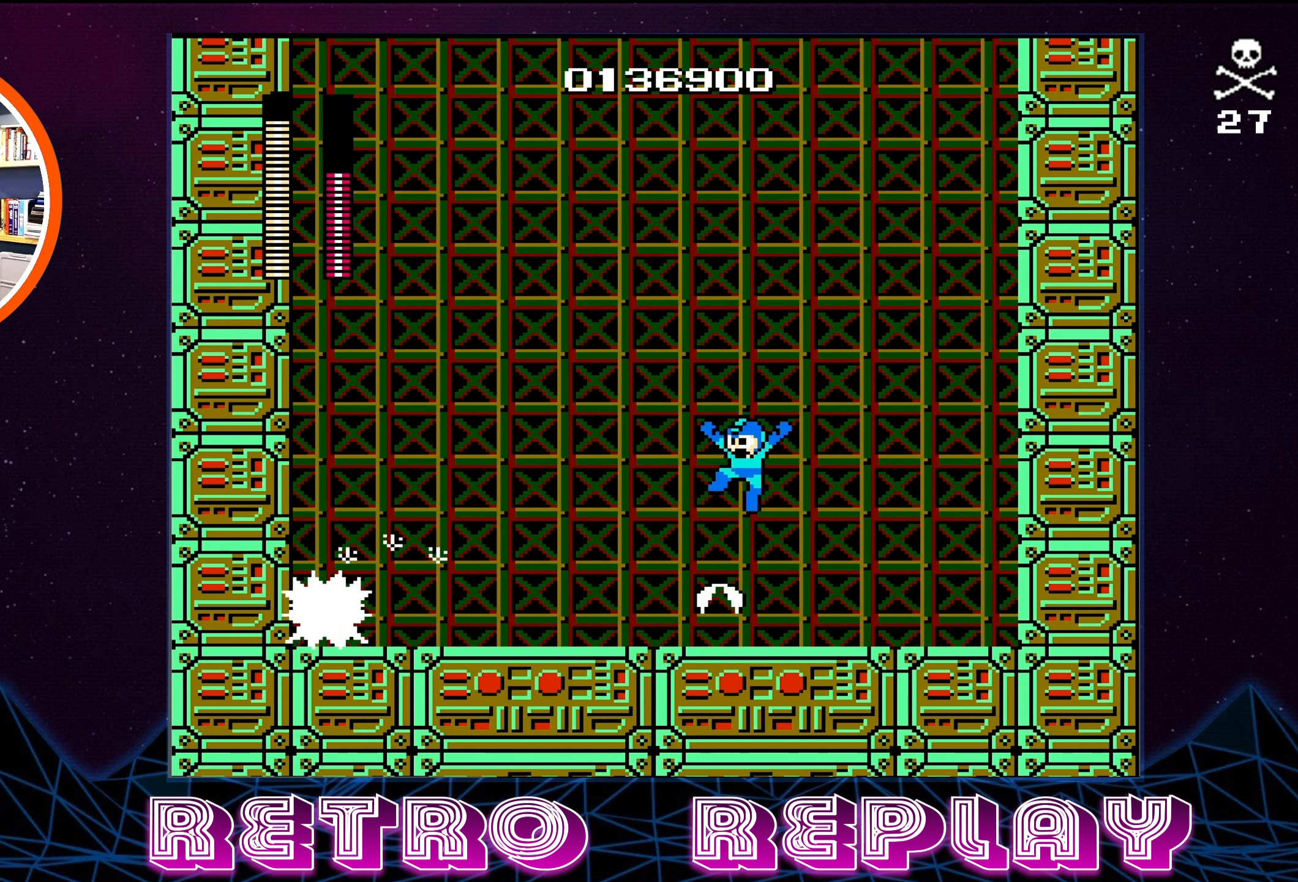
{"buttons": ["B"], "events": [[116, "DPAD_LEFT", "up"], [250, "DPAD_LEFT", "down"], [400, "B", "down"], [466, "DPAD_LEFT", "up"]]}
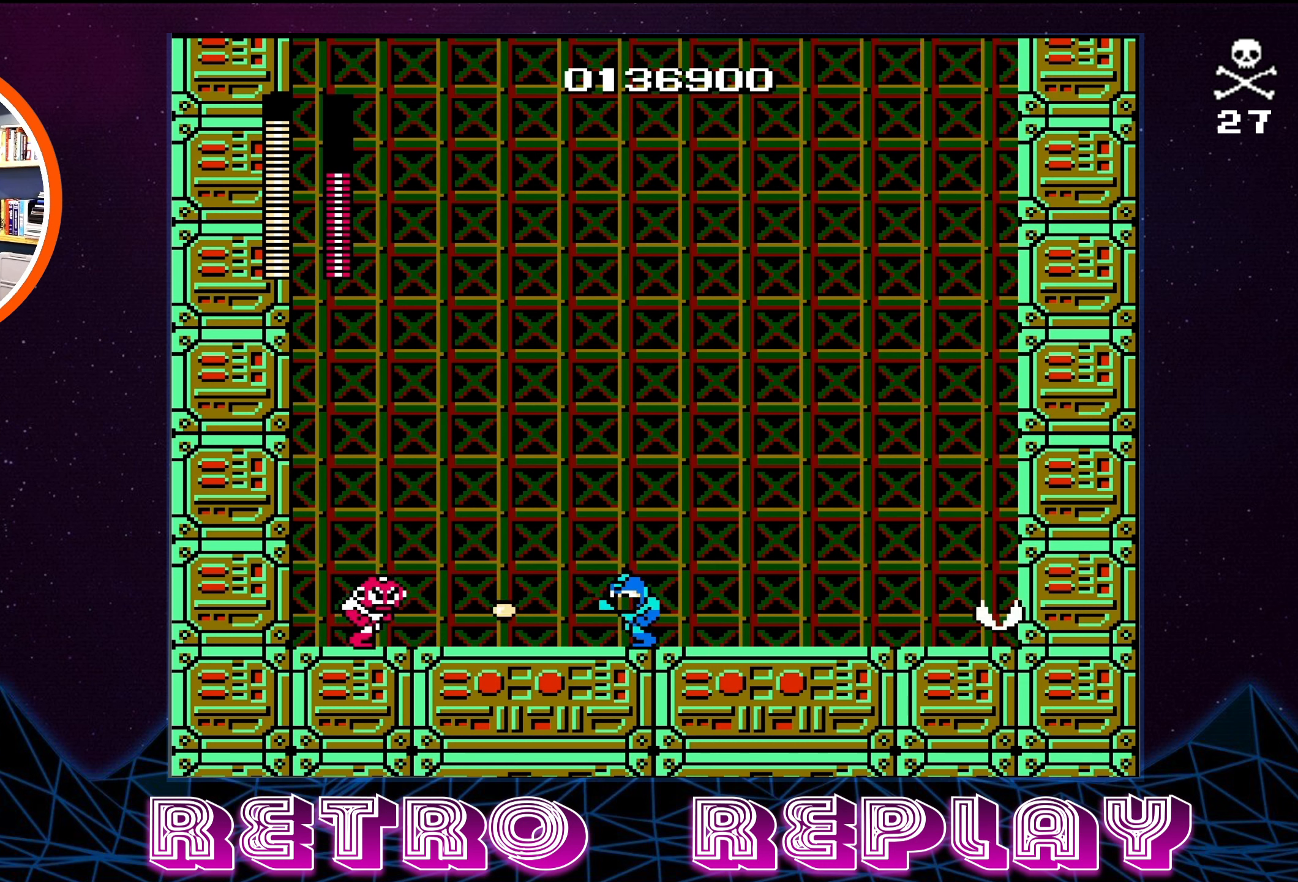
{"buttons": ["A", "DPAD_RIGHT"], "events": [[33, "B", "up"], [116, "DPAD_RIGHT", "down"], [133, "A", "down"]]}
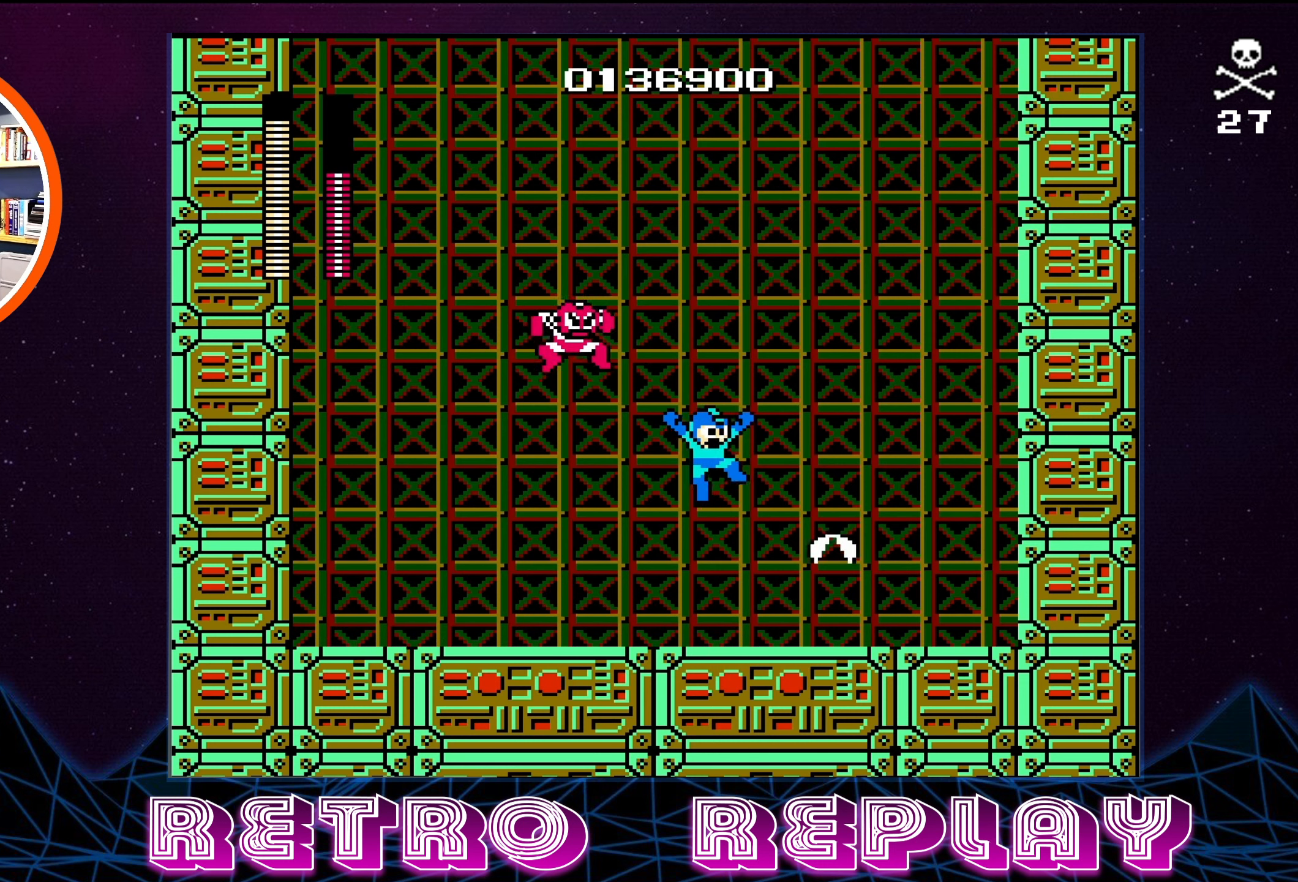
{"buttons": [], "events": [[200, "A", "up"], [283, "DPAD_DOWN", "down"], [333, "DPAD_DOWN", "up"], [383, "DPAD_DOWN", "down"], [416, "DPAD_RIGHT", "up"], [433, "DPAD_DOWN", "up"]]}
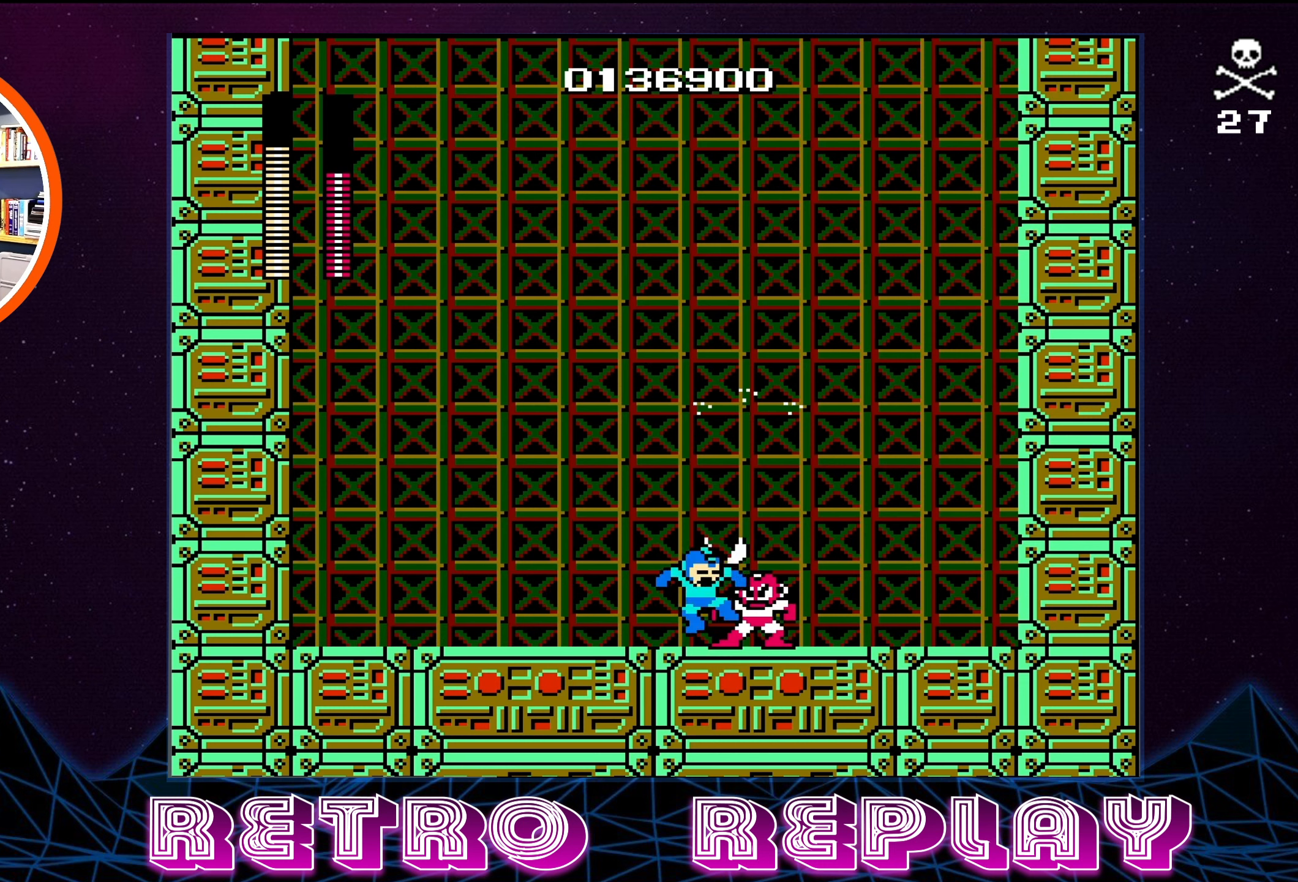
{"buttons": ["DPAD_LEFT"], "events": [[116, "B", "down"], [216, "B", "up"], [433, "DPAD_LEFT", "down"]]}
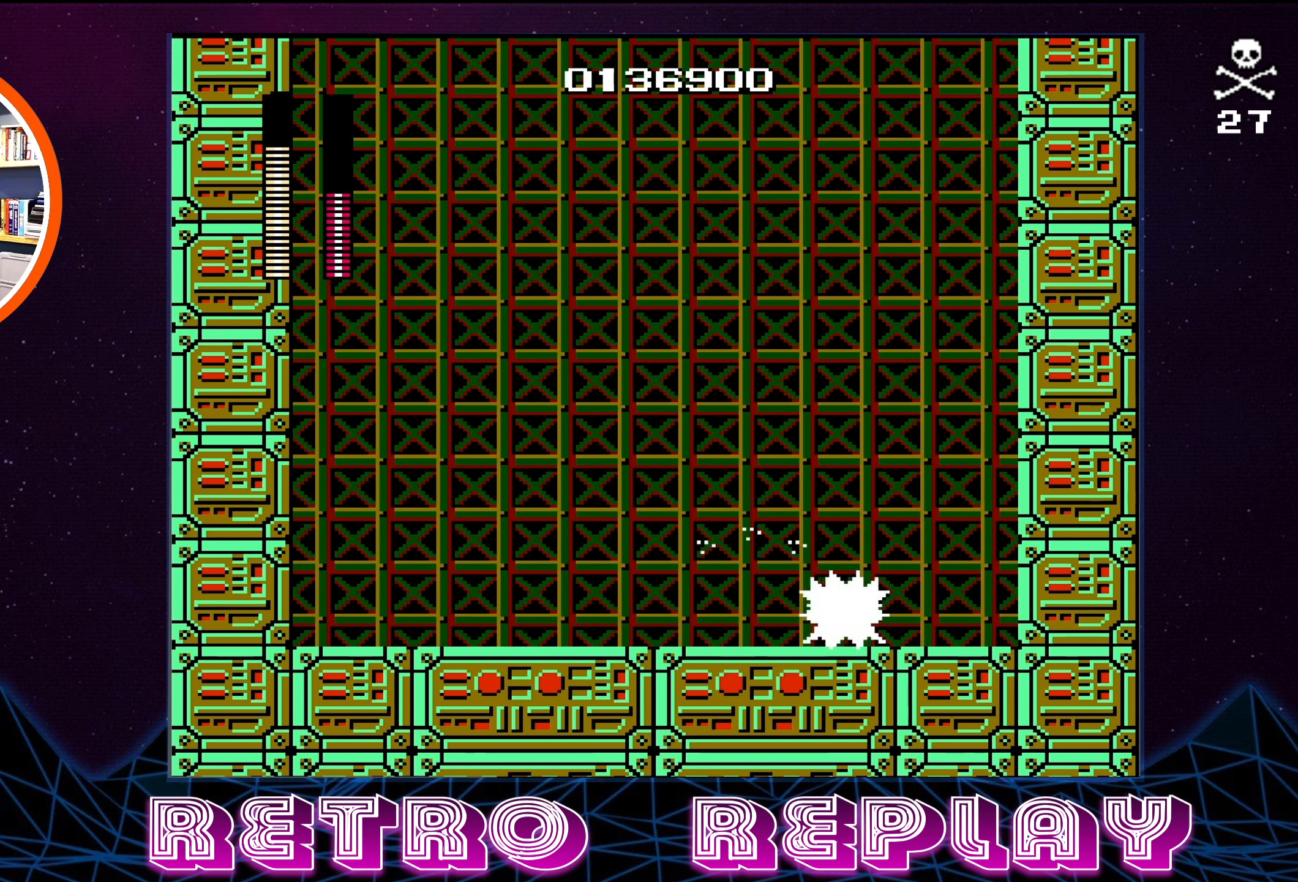
{"buttons": ["DPAD_LEFT"], "events": [[216, "DPAD_LEFT", "up"], [250, "DPAD_RIGHT", "down"], [283, "B", "down"], [300, "DPAD_DOWN", "down"], [316, "DPAD_DOWN", "up"], [366, "B", "up"], [366, "DPAD_RIGHT", "up"], [500, "DPAD_LEFT", "down"]]}
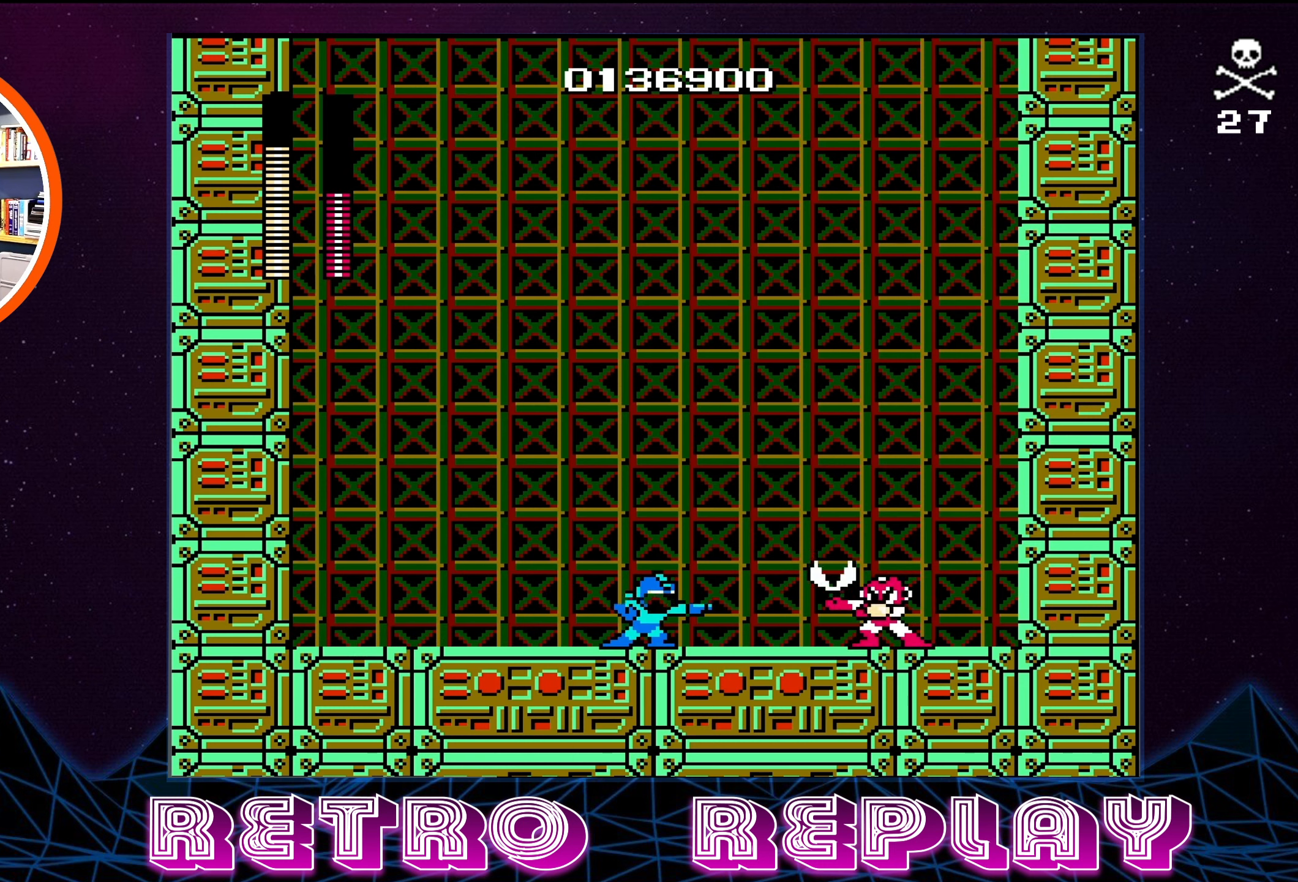
{"buttons": ["DPAD_RIGHT"], "events": [[116, "A", "down"], [350, "DPAD_LEFT", "up"], [416, "DPAD_RIGHT", "down"], [500, "A", "up"]]}
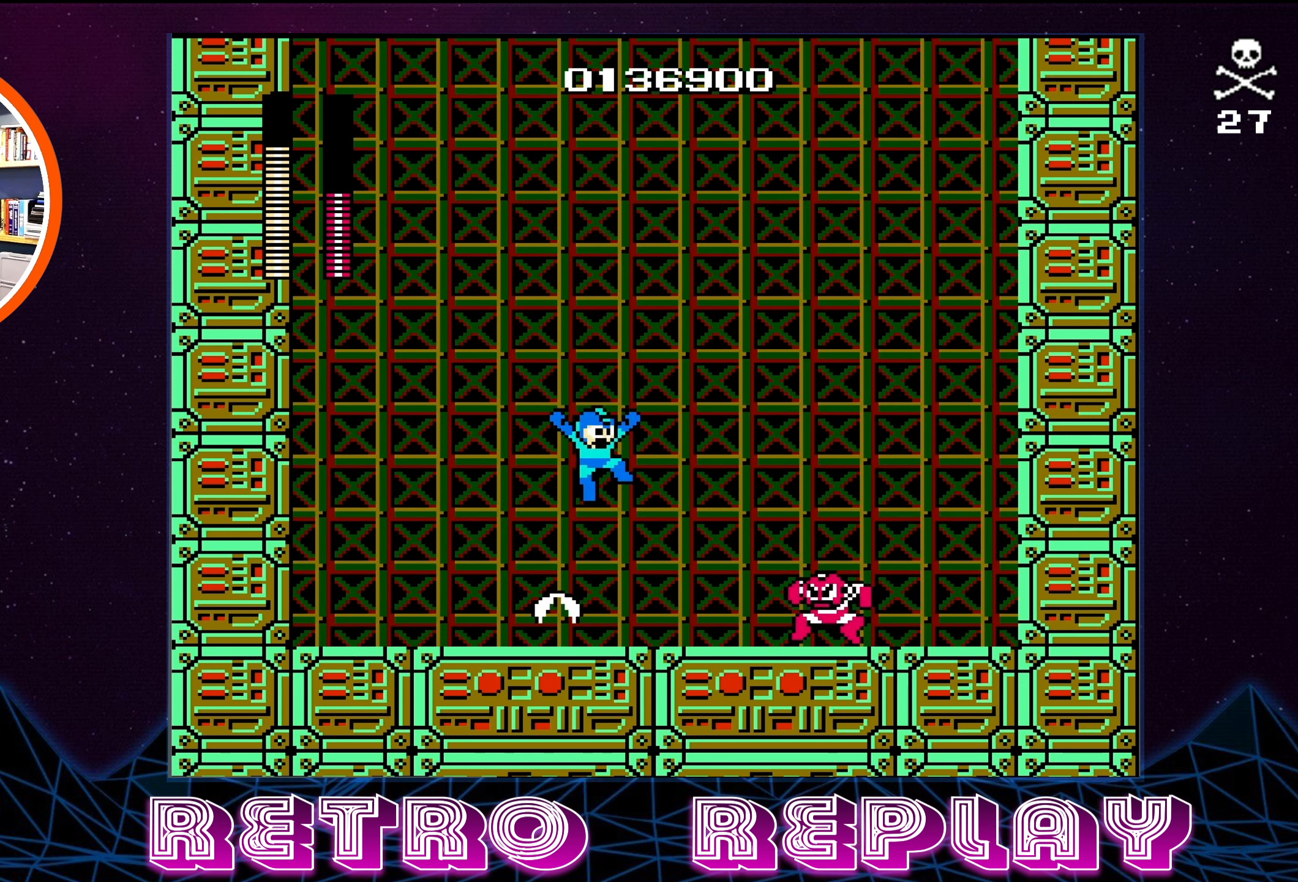
{"buttons": ["DPAD_RIGHT"], "events": [[83, "DPAD_RIGHT", "up"], [233, "B", "down"], [333, "B", "up"], [350, "DPAD_RIGHT", "down"]]}